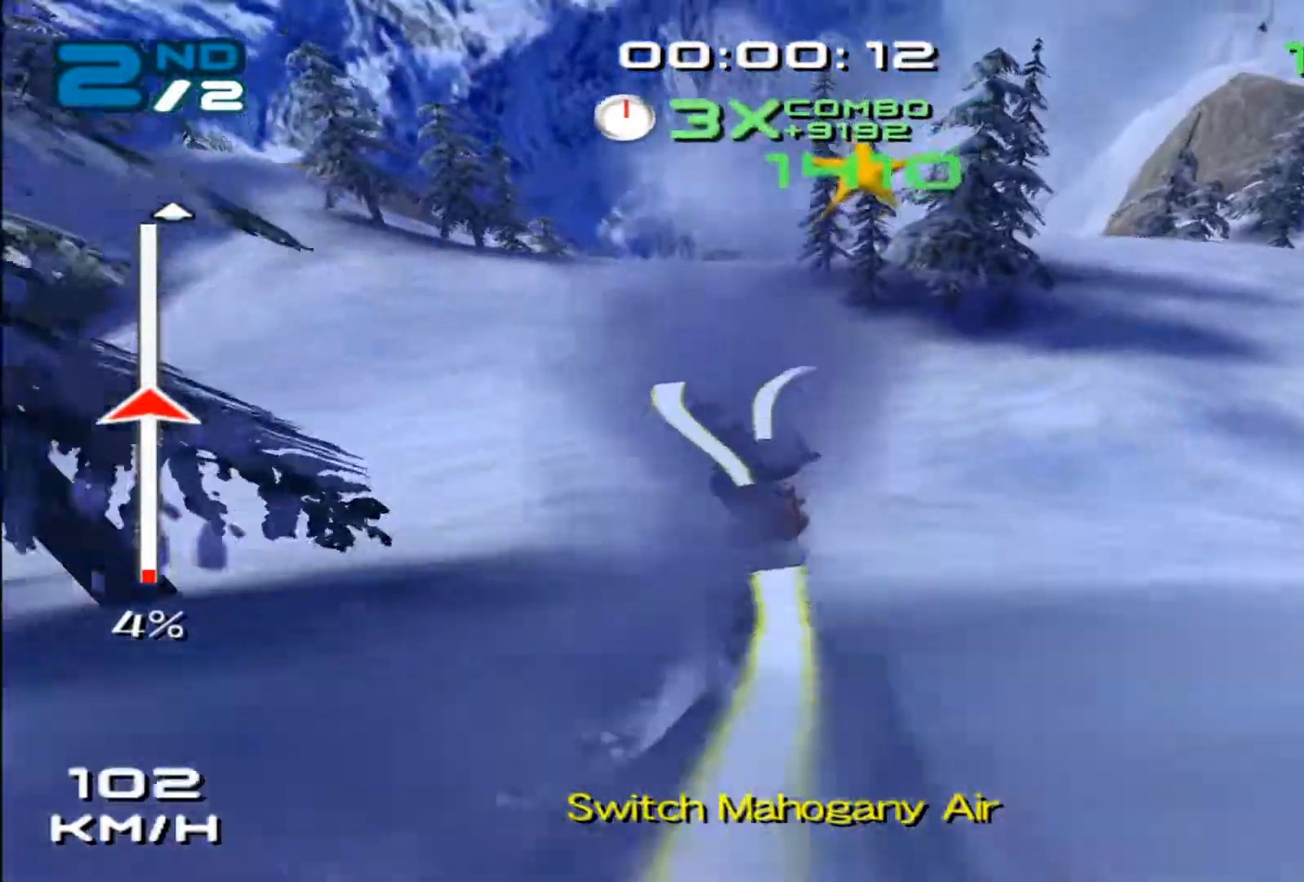
Gameplay with a controller (PlayStation layout); each line is a JSON object with the inputs held at the frame after it (dt_ms = milliseconds from this image to that frame). "events" lists button and stick changes between this image and that frame as [ms after this image, input, new state], when the widget could be followed in between. Not read: L3 R1 R3 right_stick.
{"dt_ms": 500, "buttons": ["SQUARE"], "left_stick": "up", "events": [[383, "left_stick", "up"]]}
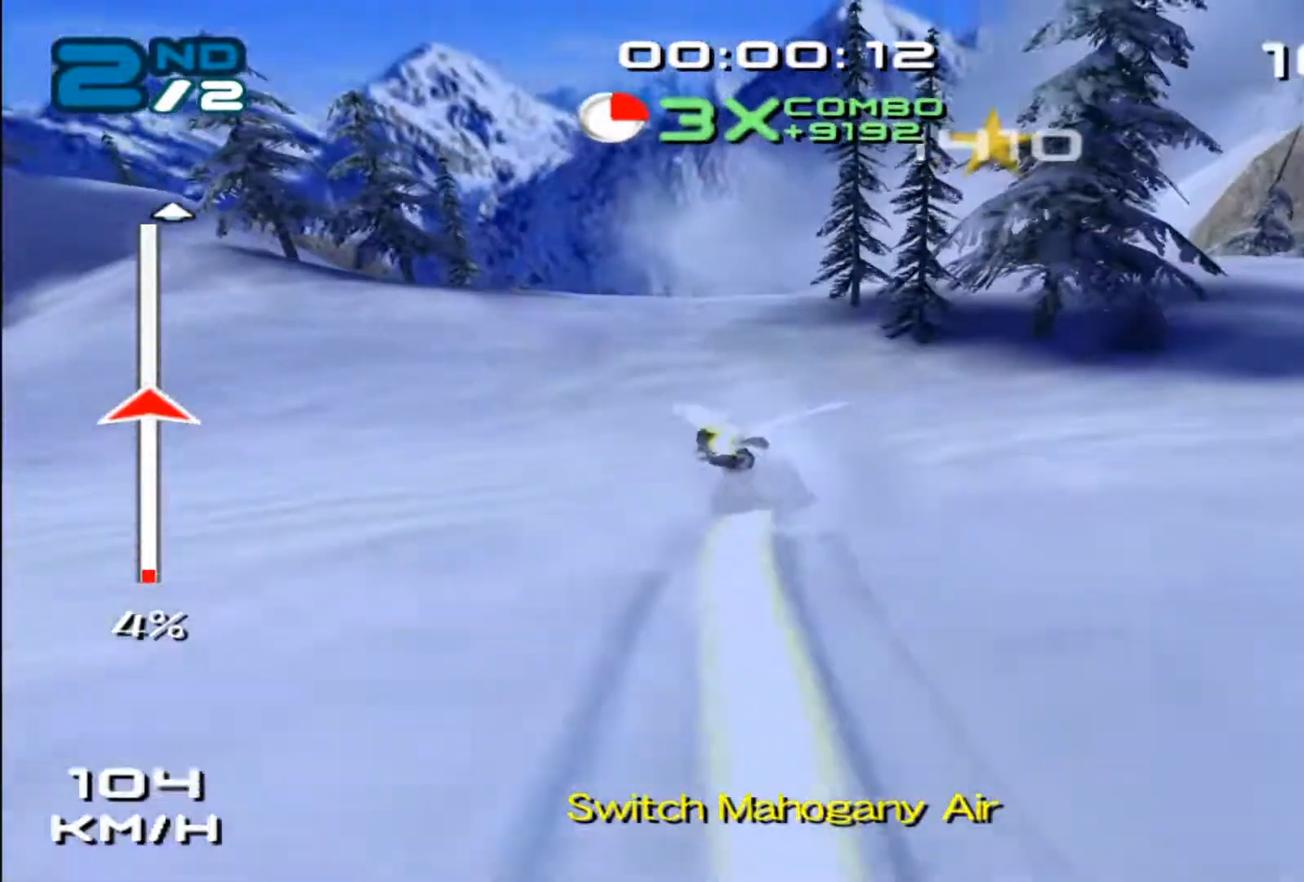
{"dt_ms": 500, "buttons": ["SQUARE"], "left_stick": "up", "events": []}
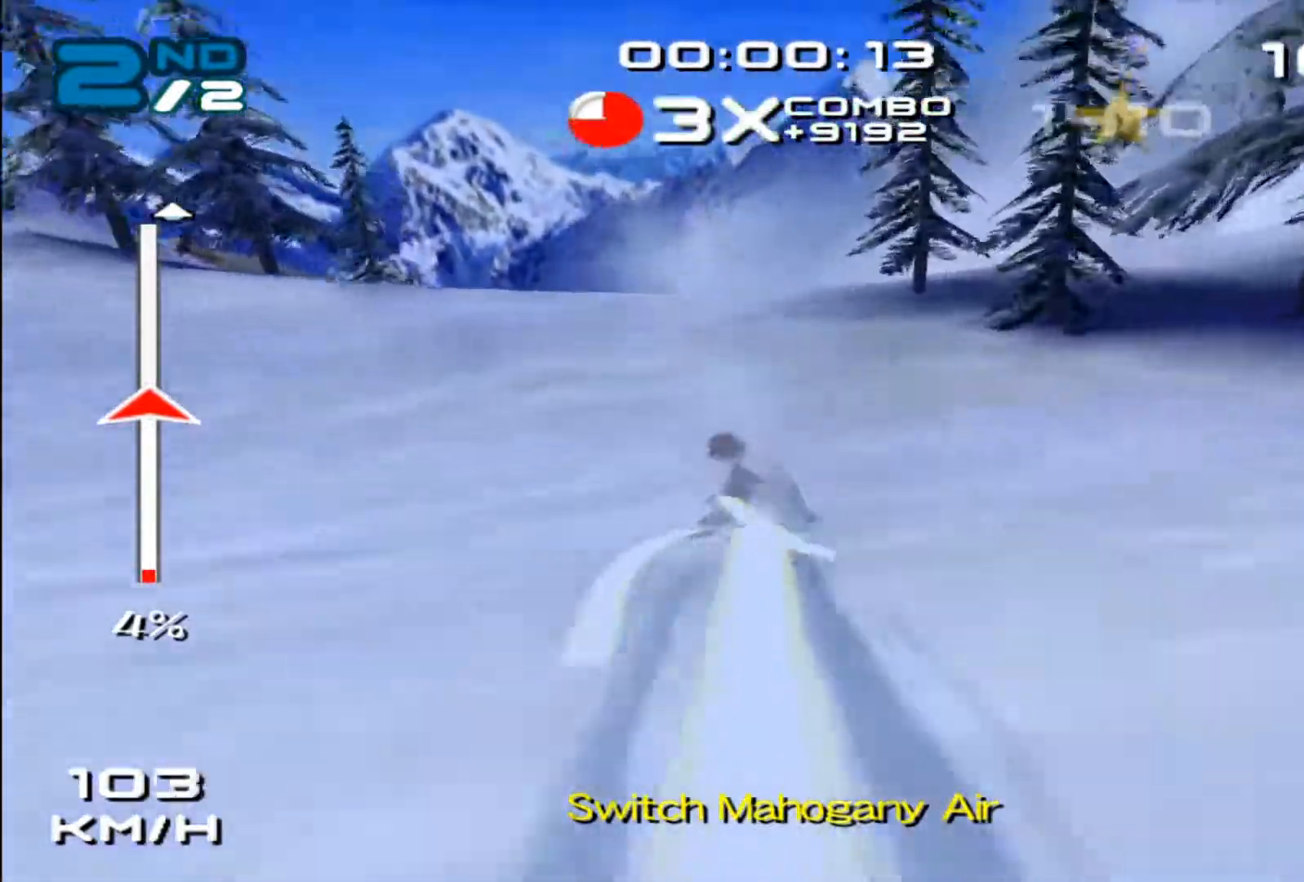
{"dt_ms": 500, "buttons": ["SQUARE"], "left_stick": "up", "events": []}
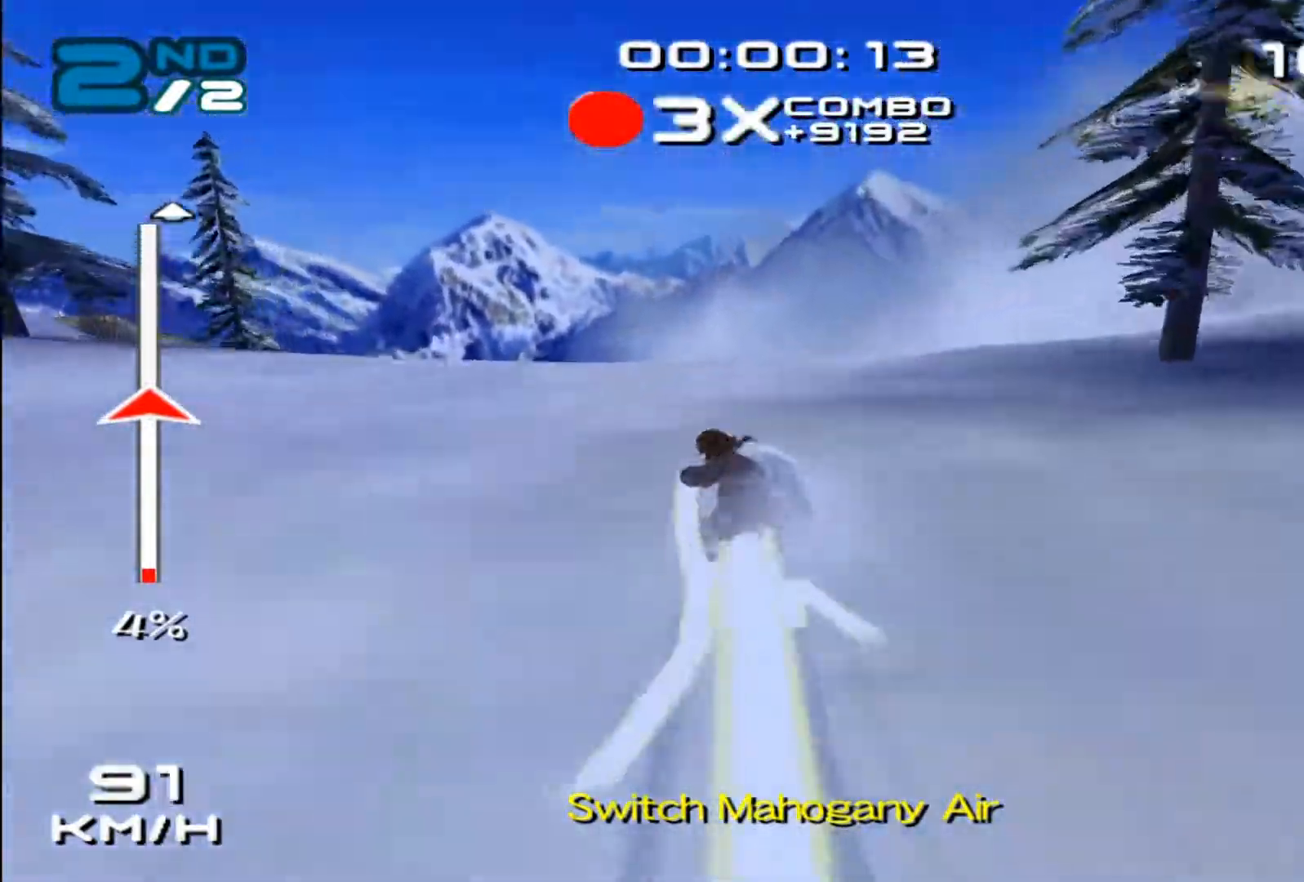
{"dt_ms": 500, "buttons": ["SQUARE"], "left_stick": "up", "events": []}
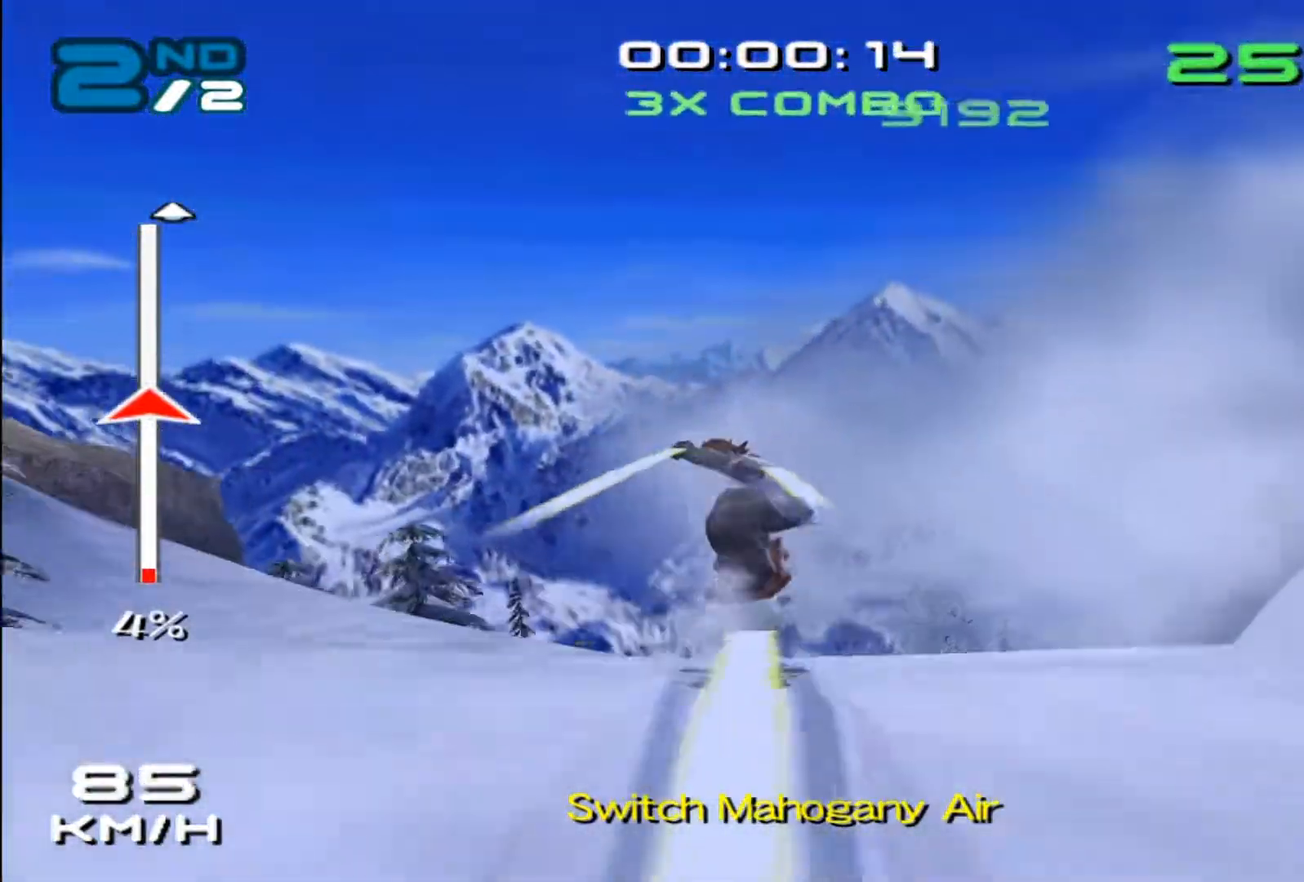
{"dt_ms": 500, "buttons": ["SQUARE"], "left_stick": "up", "events": []}
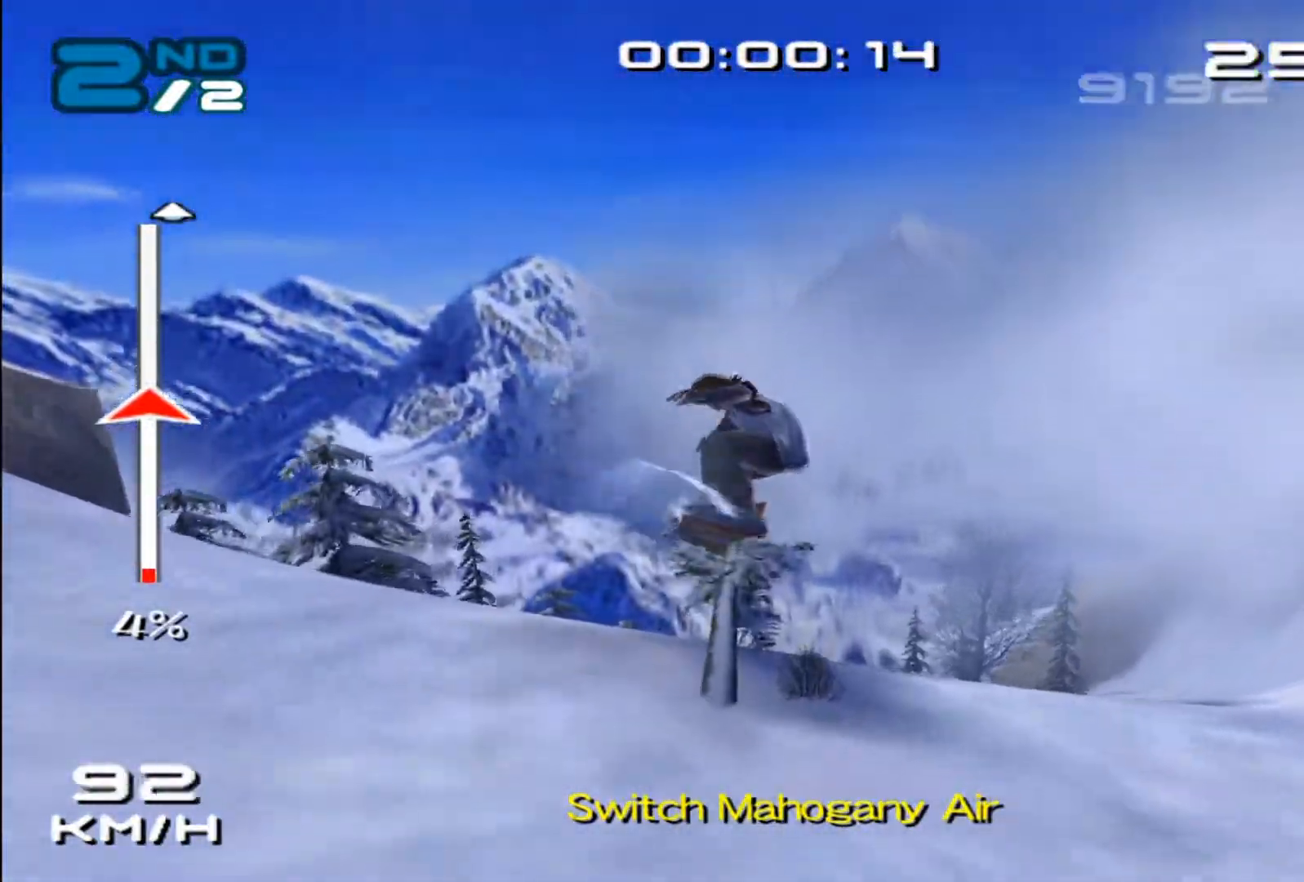
{"dt_ms": 500, "buttons": ["SQUARE"], "left_stick": "up", "events": []}
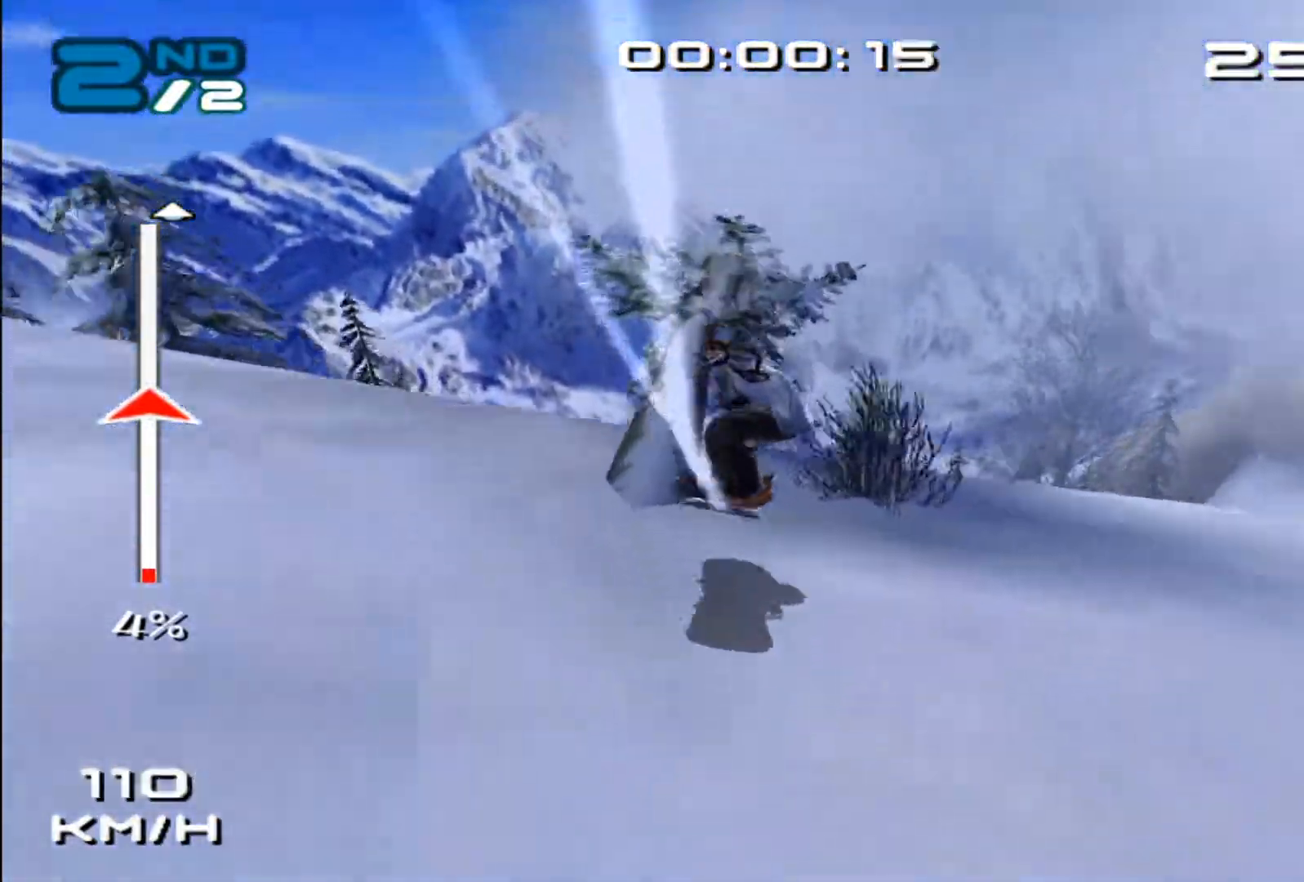
{"dt_ms": 500, "buttons": ["SQUARE", "R2"], "left_stick": "up-left", "events": [[133, "left_stick", "up-left"], [383, "R2", "down"]]}
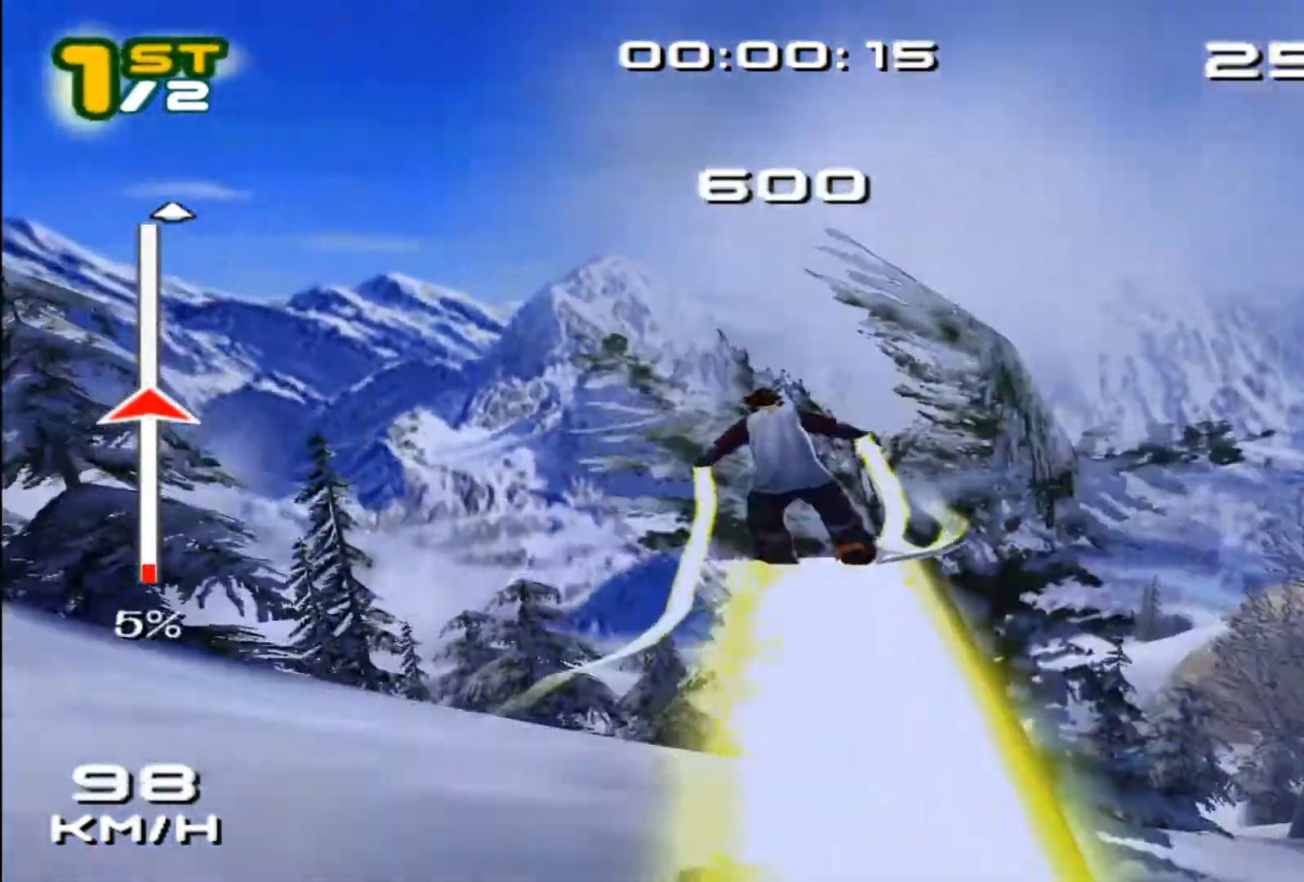
{"dt_ms": 500, "buttons": ["SQUARE"], "left_stick": "left", "events": [[100, "R2", "up"], [200, "left_stick", "left"]]}
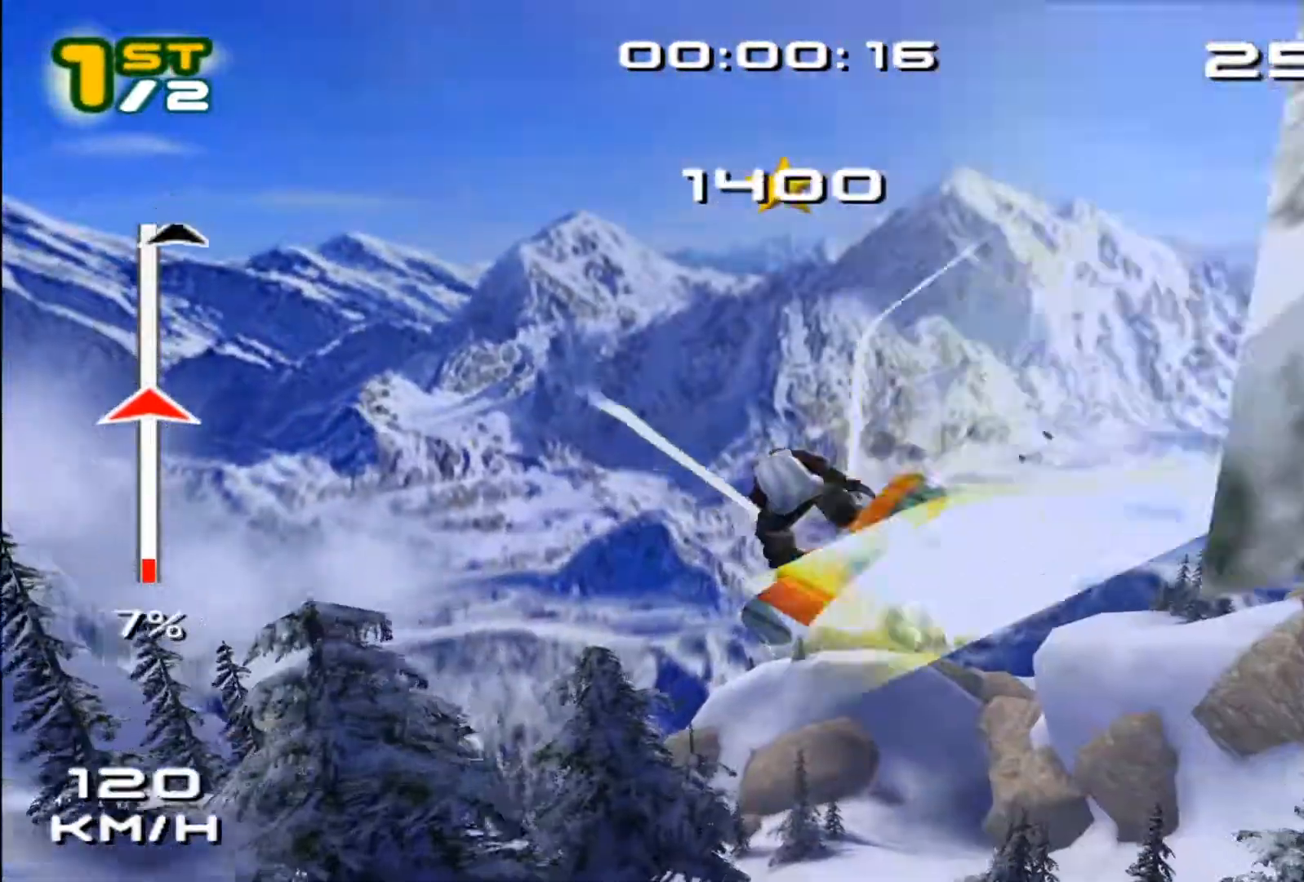
{"dt_ms": 500, "buttons": ["SQUARE"], "left_stick": "center", "events": [[150, "left_stick", "center"]]}
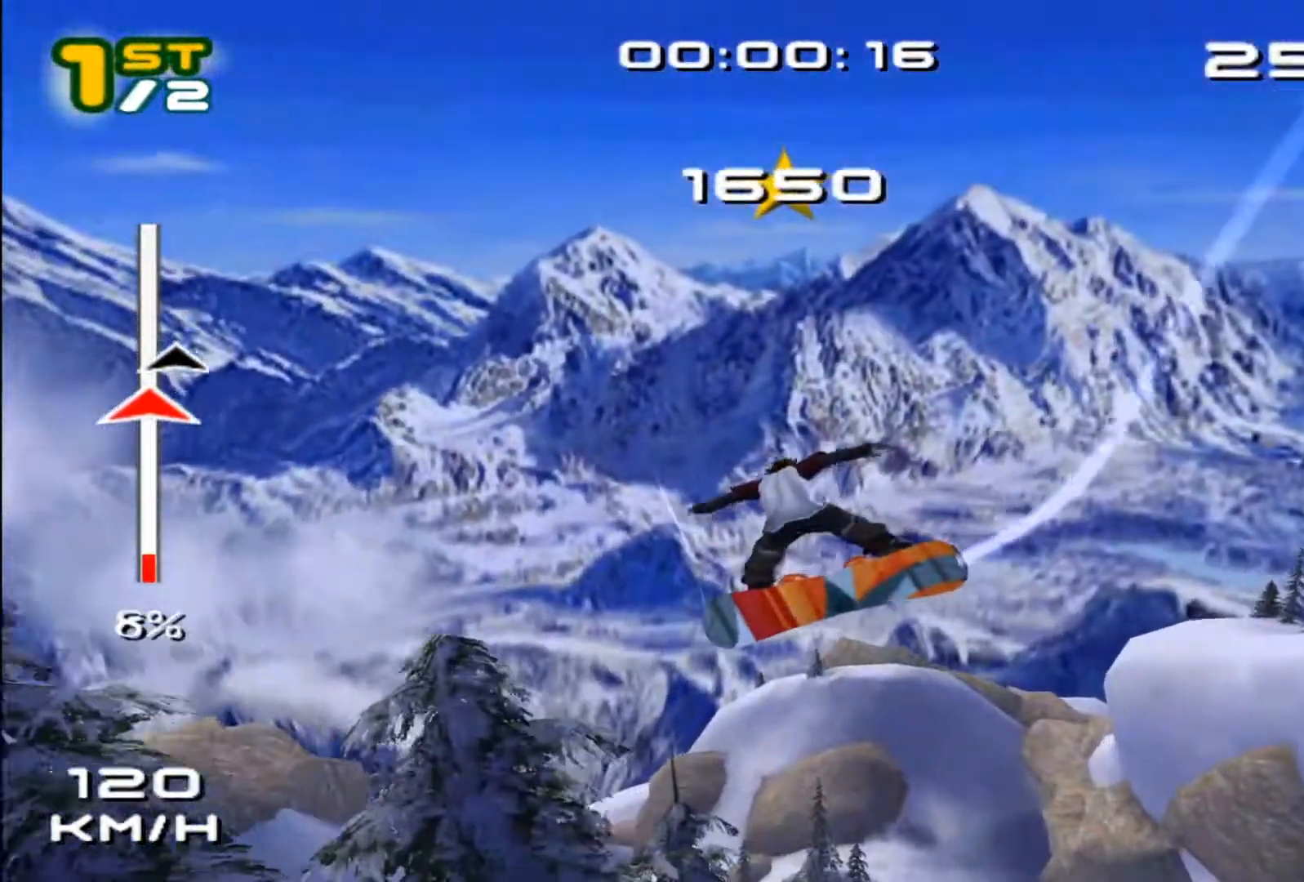
{"dt_ms": 500, "buttons": ["SQUARE", "R2"], "left_stick": "center", "events": [[117, "R2", "down"]]}
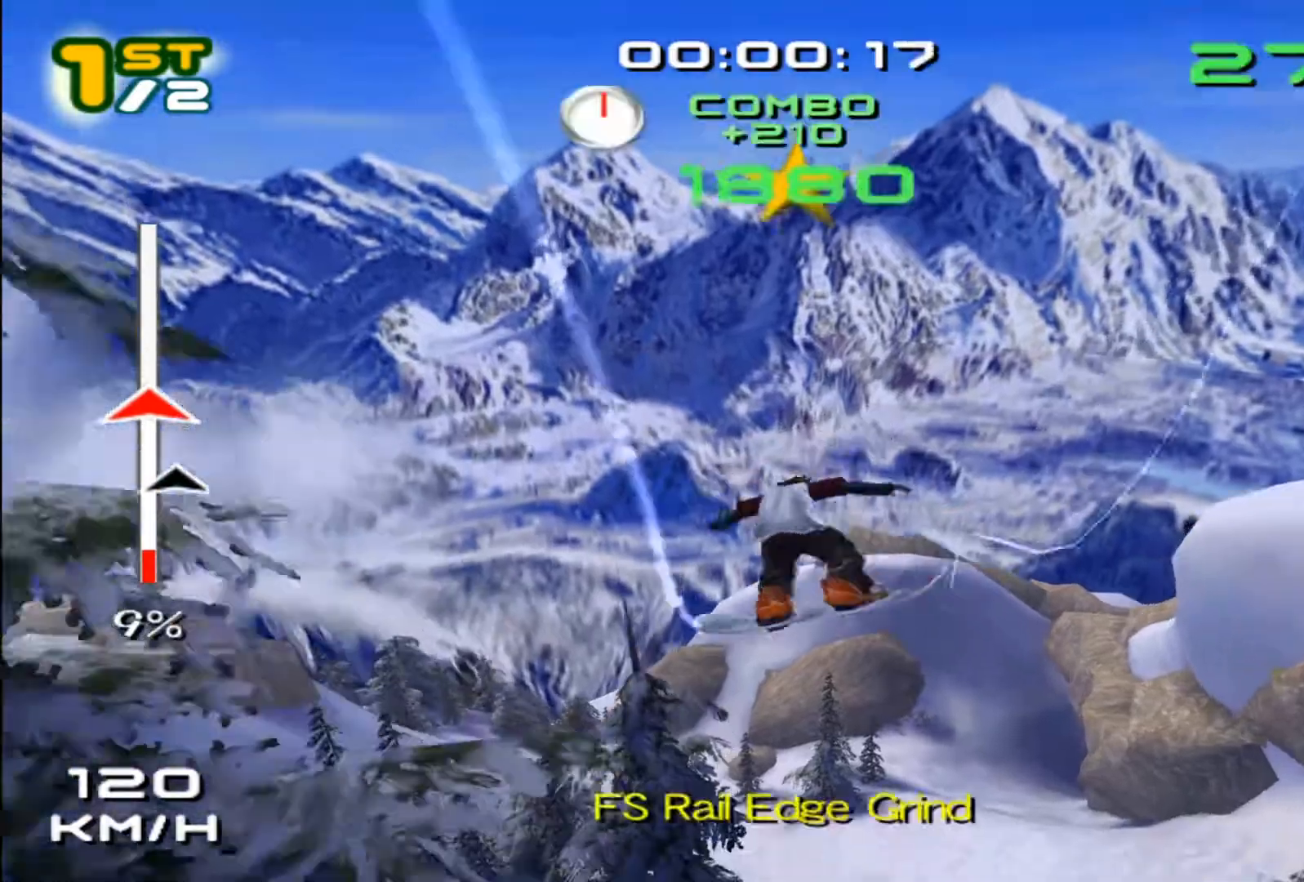
{"dt_ms": 500, "buttons": ["SQUARE", "R2"], "left_stick": "center", "events": []}
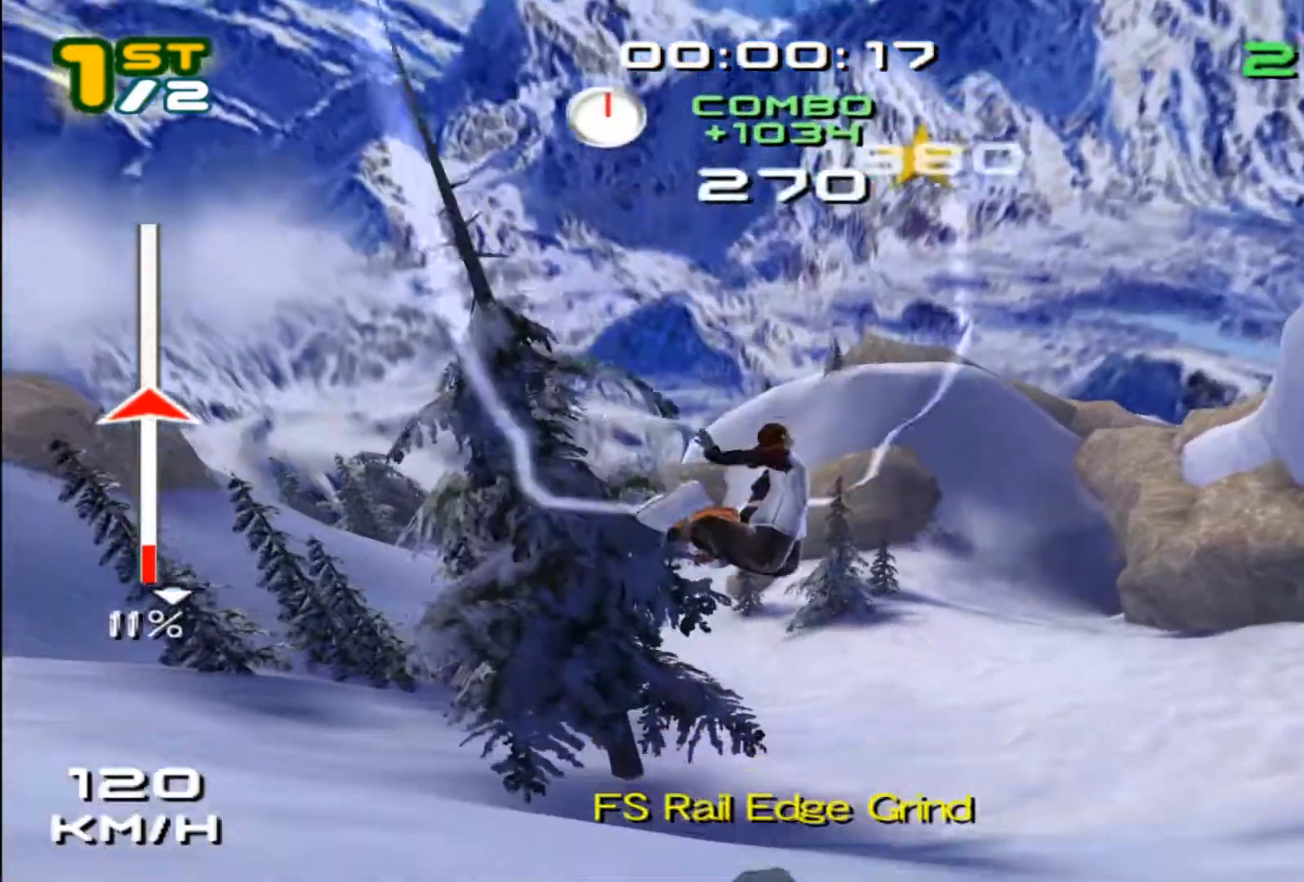
{"dt_ms": 500, "buttons": [], "left_stick": "center", "events": [[67, "R2", "up"], [100, "SQUARE", "up"]]}
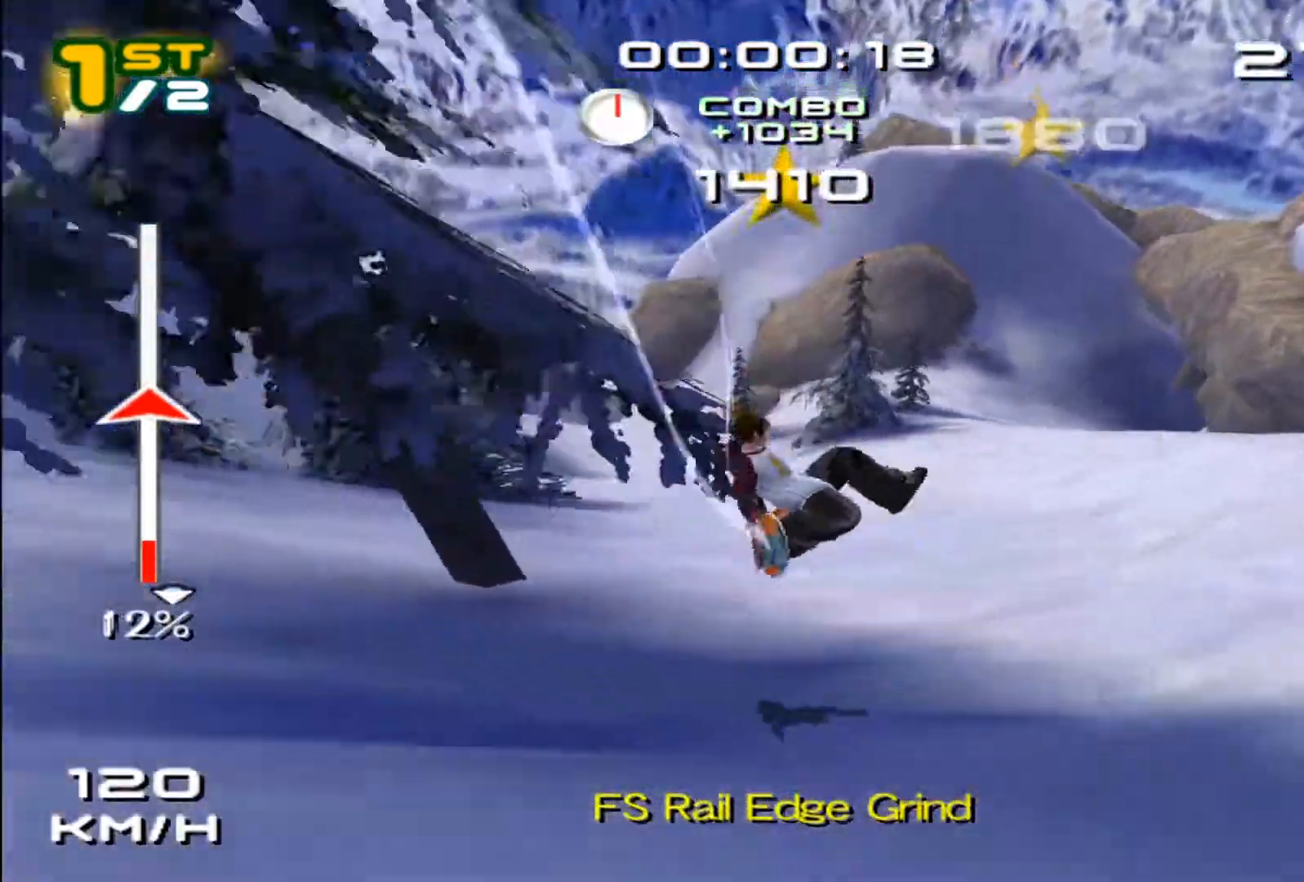
{"dt_ms": 500, "buttons": [], "left_stick": "left", "events": [[167, "left_stick", "left"]]}
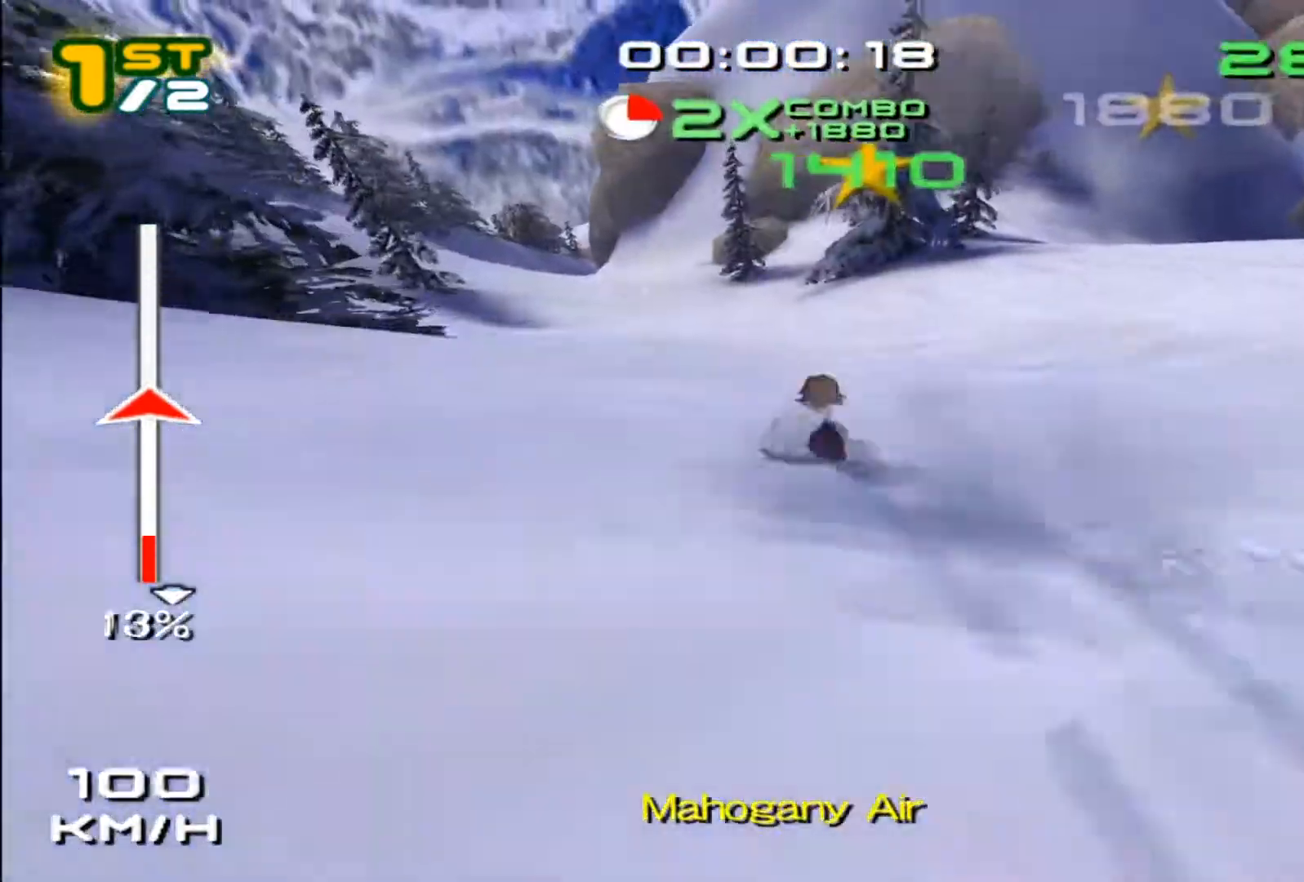
{"dt_ms": 500, "buttons": ["SQUARE"], "left_stick": "up-left", "events": [[117, "SQUARE", "down"], [233, "left_stick", "up-left"]]}
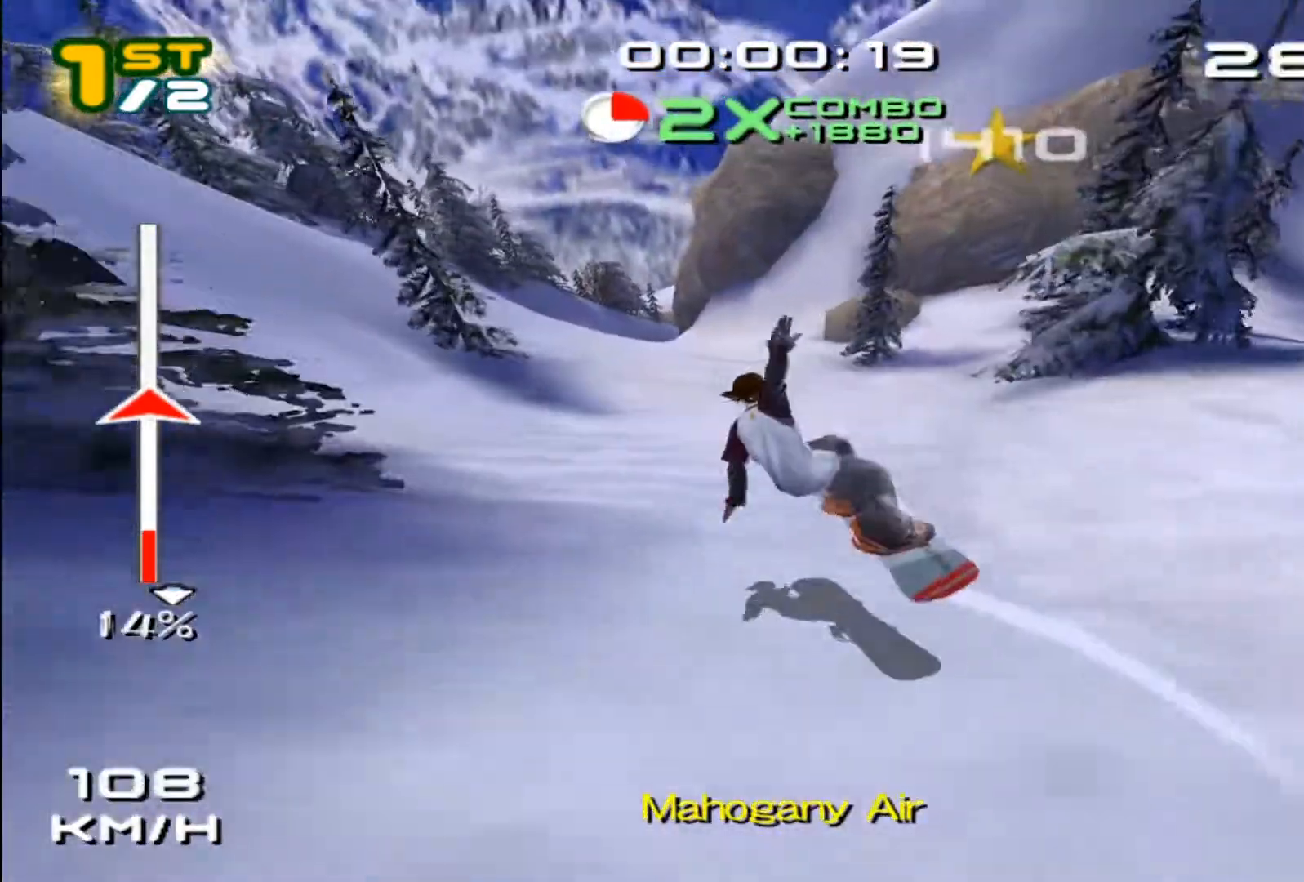
{"dt_ms": 500, "buttons": ["CROSS", "SQUARE"], "left_stick": "center", "events": [[367, "CROSS", "down"], [500, "left_stick", "center"]]}
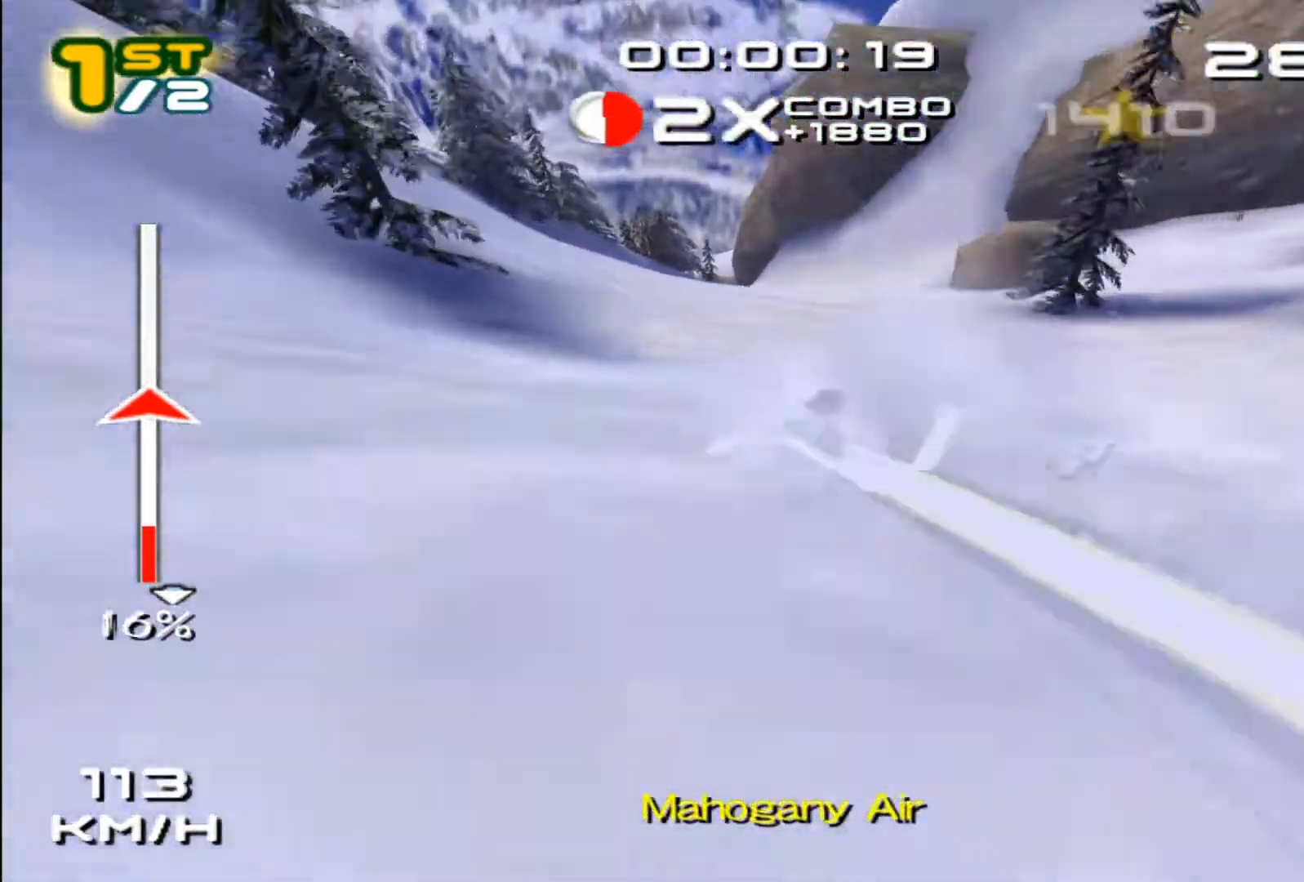
{"dt_ms": 500, "buttons": ["CROSS", "SQUARE", "DPAD_DOWN", "DPAD_RIGHT"], "left_stick": "left", "events": [[167, "DPAD_DOWN", "down"], [233, "DPAD_RIGHT", "down"], [500, "left_stick", "left"]]}
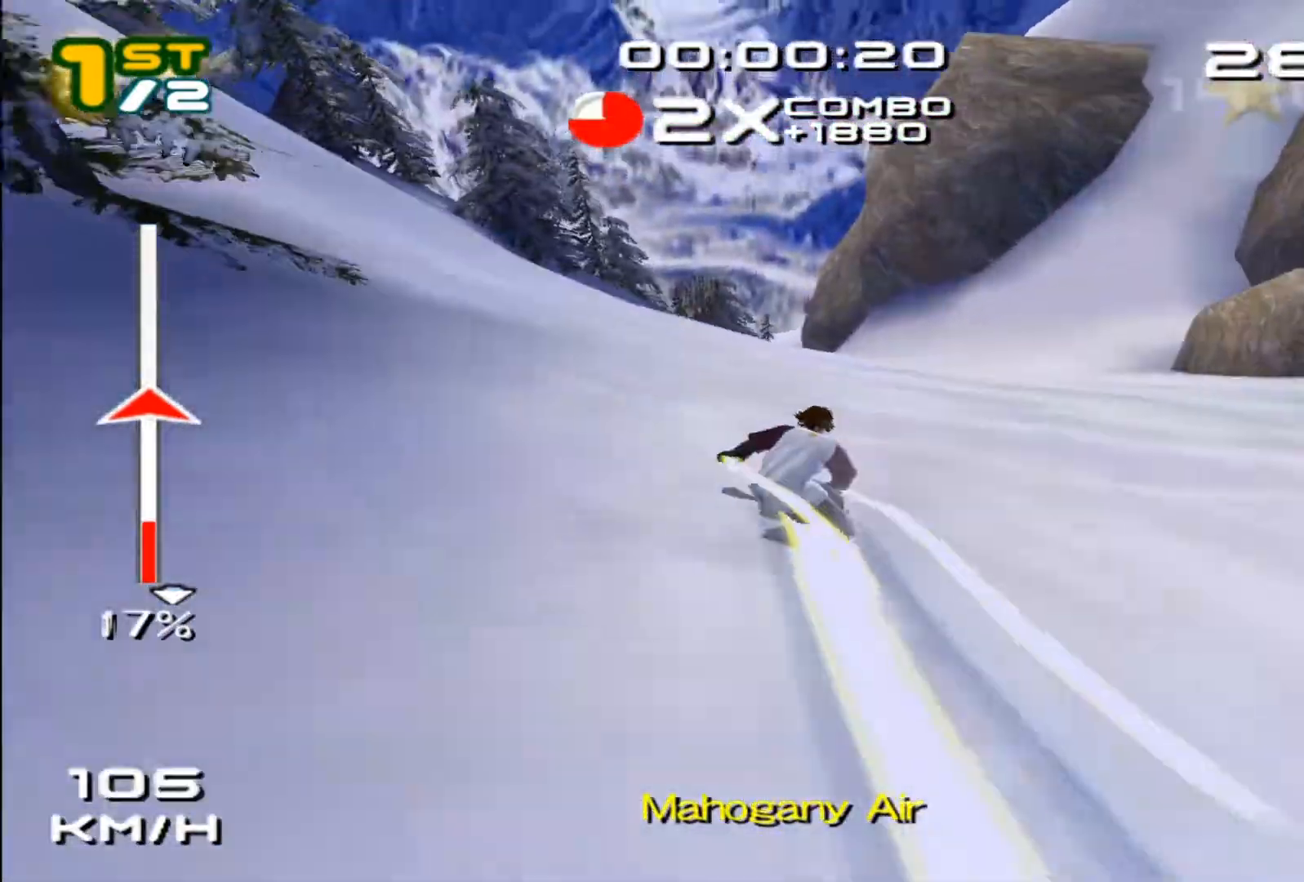
{"dt_ms": 500, "buttons": ["CROSS", "SQUARE", "DPAD_DOWN", "DPAD_RIGHT"], "left_stick": "center", "events": [[183, "DPAD_RIGHT", "up"], [217, "DPAD_RIGHT", "down"], [217, "left_stick", "center"]]}
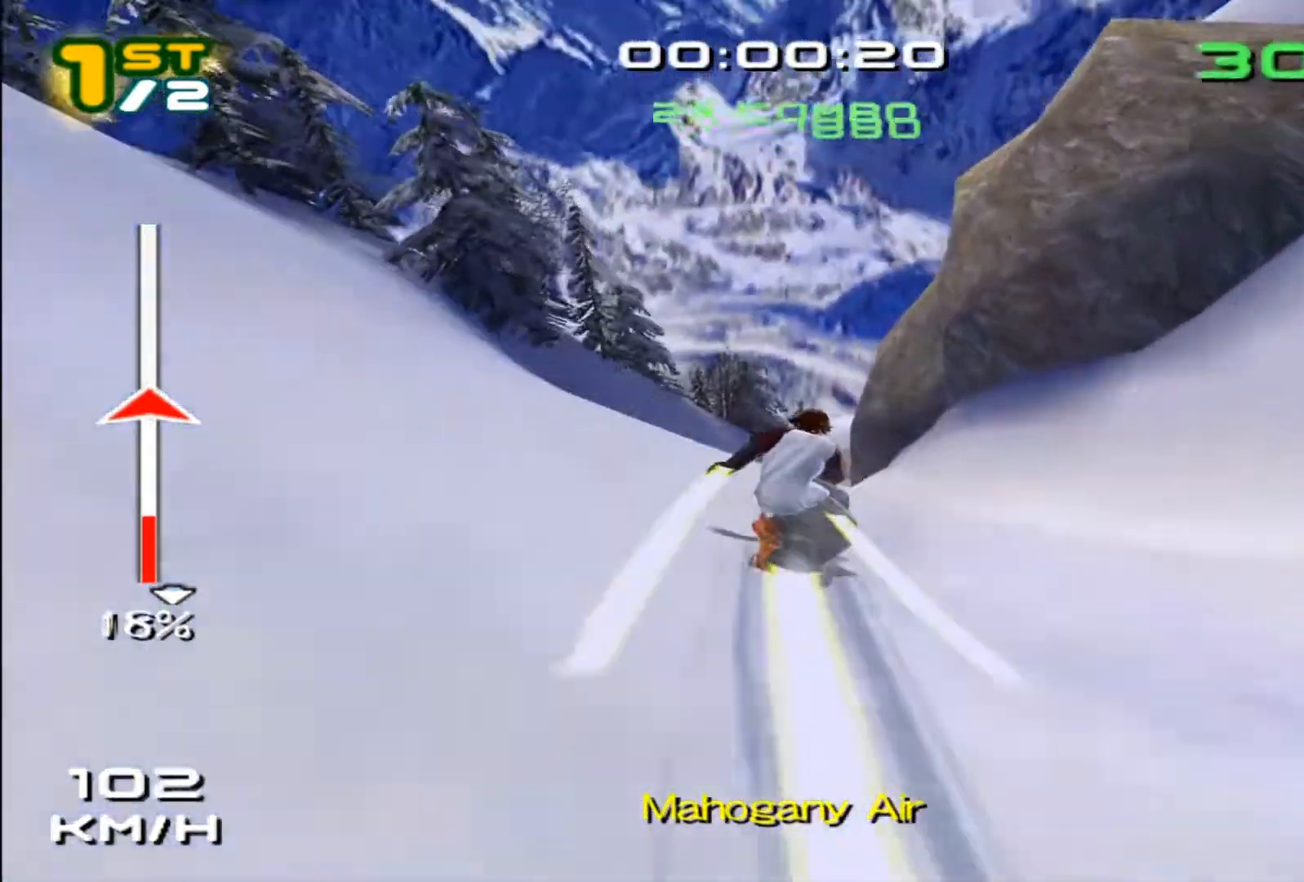
{"dt_ms": 500, "buttons": ["SQUARE", "L2", "R2", "DPAD_DOWN", "DPAD_RIGHT"], "left_stick": "center", "events": [[100, "DPAD_RIGHT", "up"], [200, "DPAD_RIGHT", "down"], [367, "SQUARE", "up"], [400, "CROSS", "up"], [400, "L2", "down"], [467, "R2", "down"], [500, "SQUARE", "down"]]}
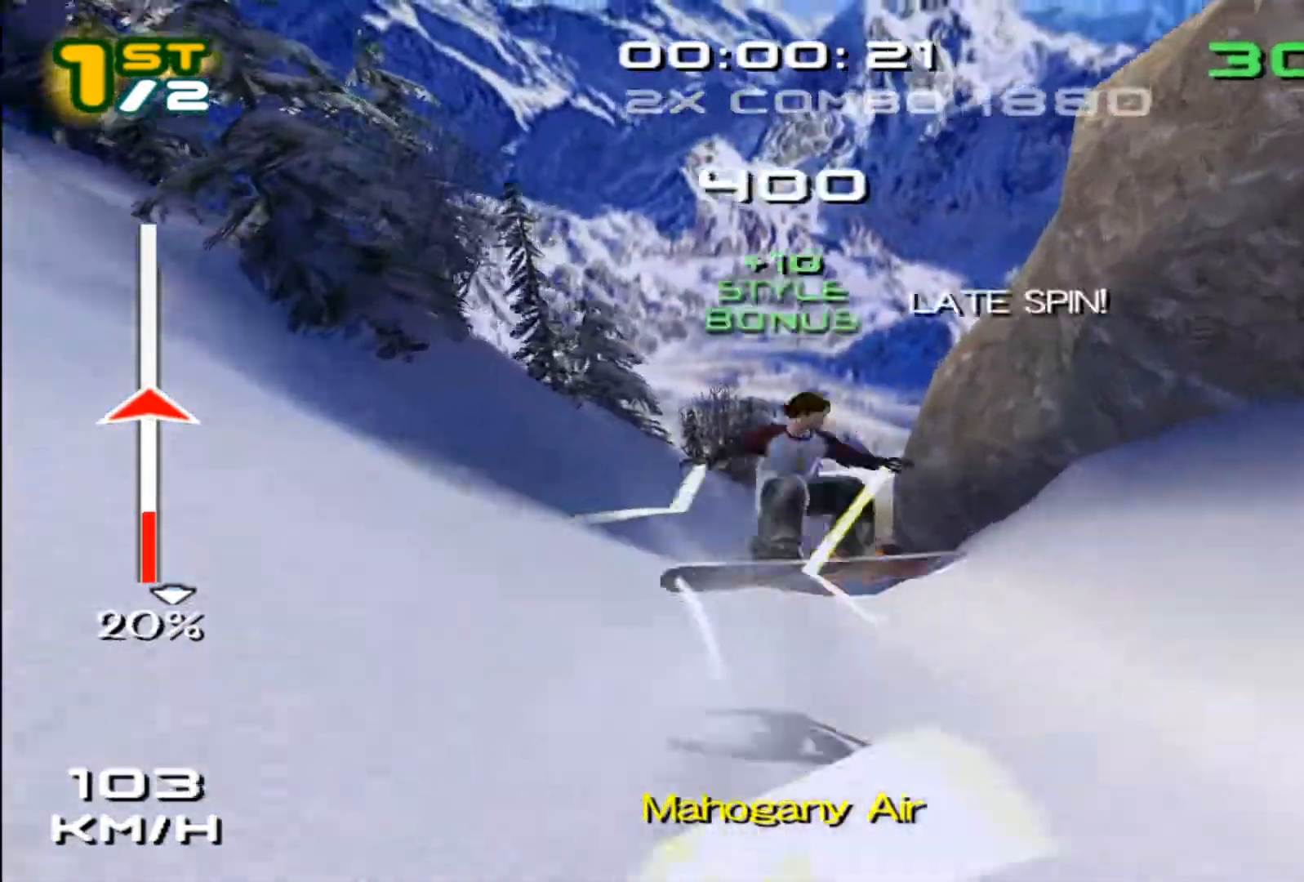
{"dt_ms": 500, "buttons": [], "left_stick": "center", "events": [[33, "DPAD_DOWN", "up"], [67, "DPAD_RIGHT", "up"], [133, "DPAD_RIGHT", "down"], [200, "L2", "up"], [250, "DPAD_RIGHT", "up"], [283, "R2", "up"], [333, "DPAD_RIGHT", "down"], [367, "SQUARE", "up"], [400, "DPAD_RIGHT", "up"]]}
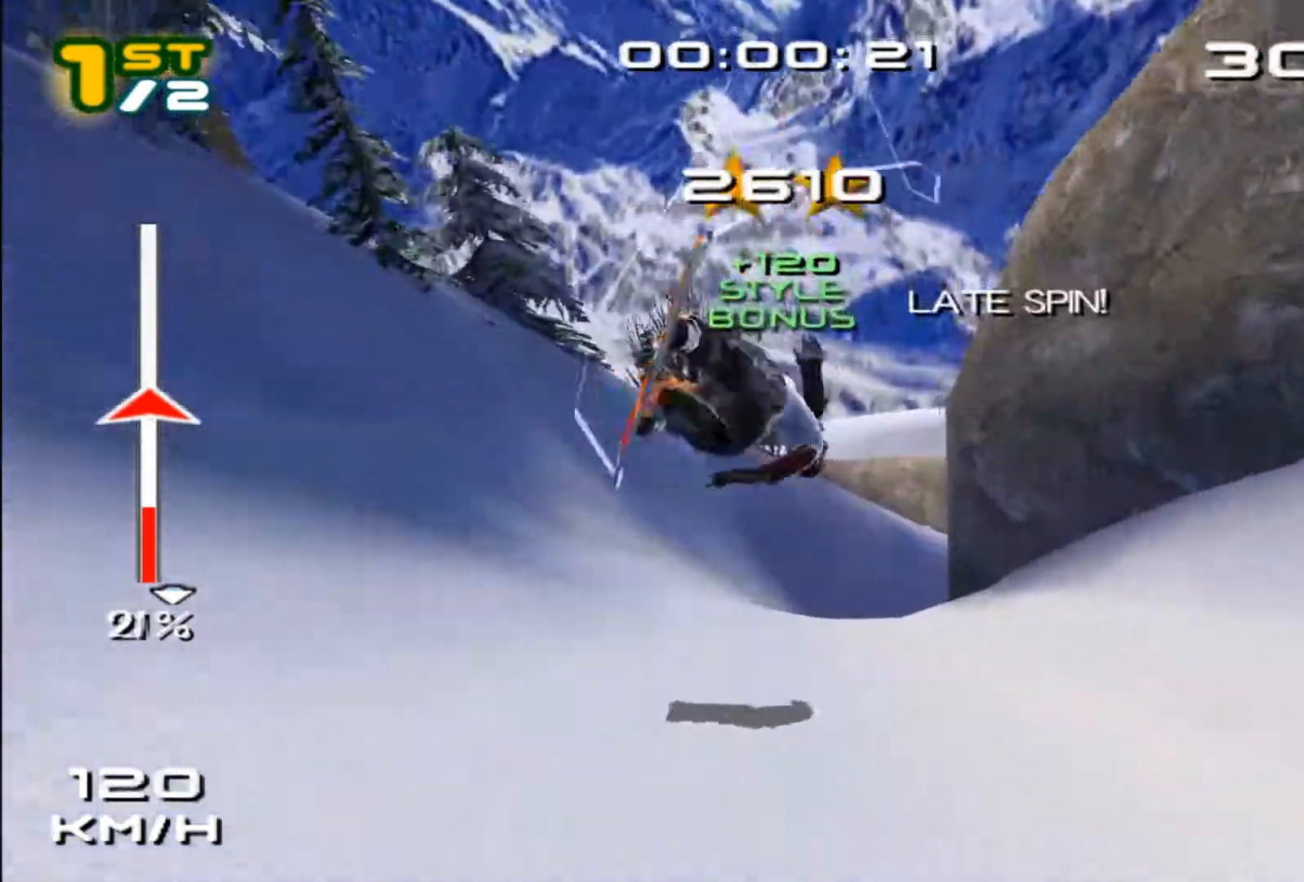
{"dt_ms": 500, "buttons": ["SQUARE"], "left_stick": "right", "events": [[67, "SQUARE", "down"], [433, "left_stick", "right"]]}
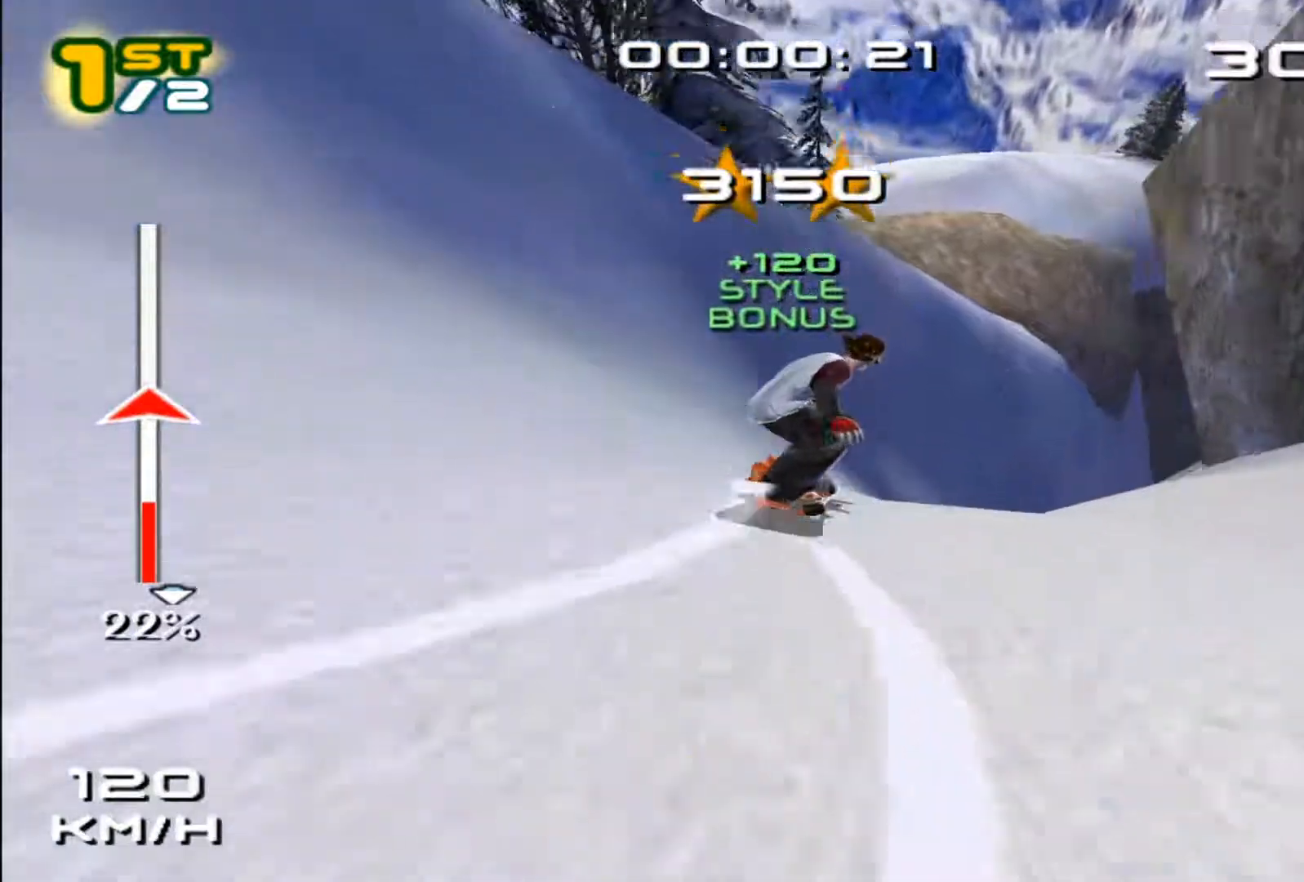
{"dt_ms": 500, "buttons": ["SQUARE"], "left_stick": "right", "events": []}
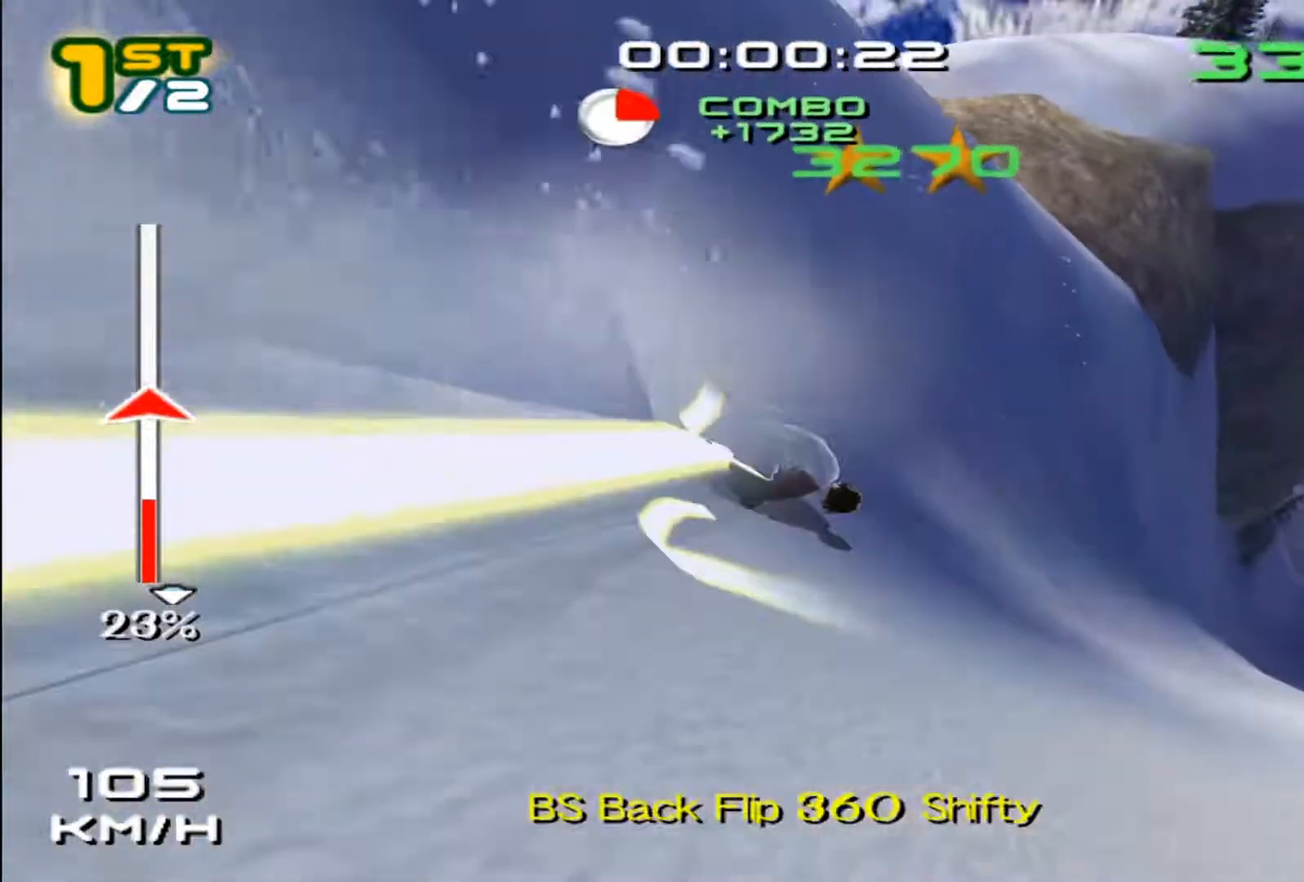
{"dt_ms": 500, "buttons": ["SQUARE"], "left_stick": "up", "events": [[83, "left_stick", "up-right"], [300, "left_stick", "up"]]}
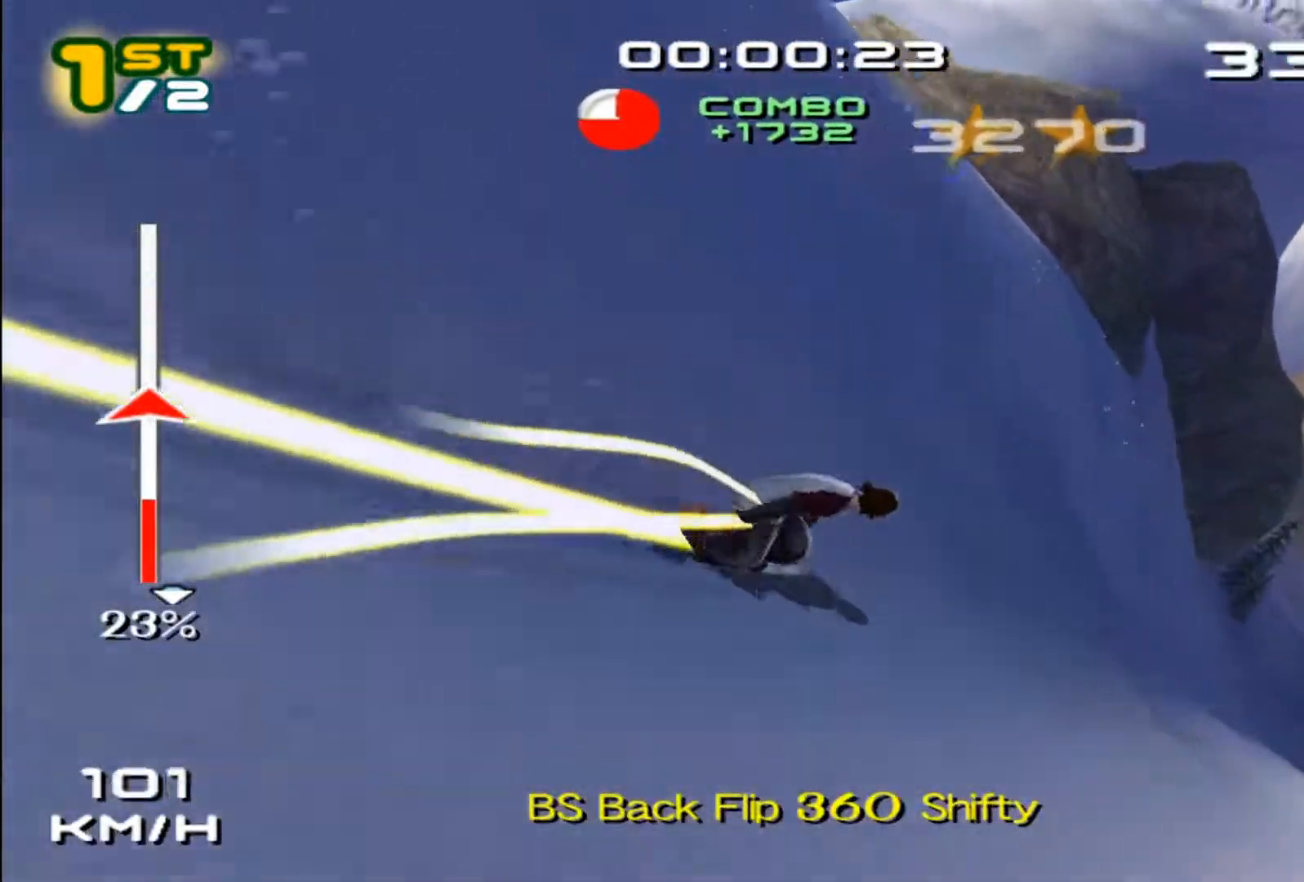
{"dt_ms": 500, "buttons": ["SQUARE"], "left_stick": "up", "events": [[333, "left_stick", "up-left"], [500, "left_stick", "up"]]}
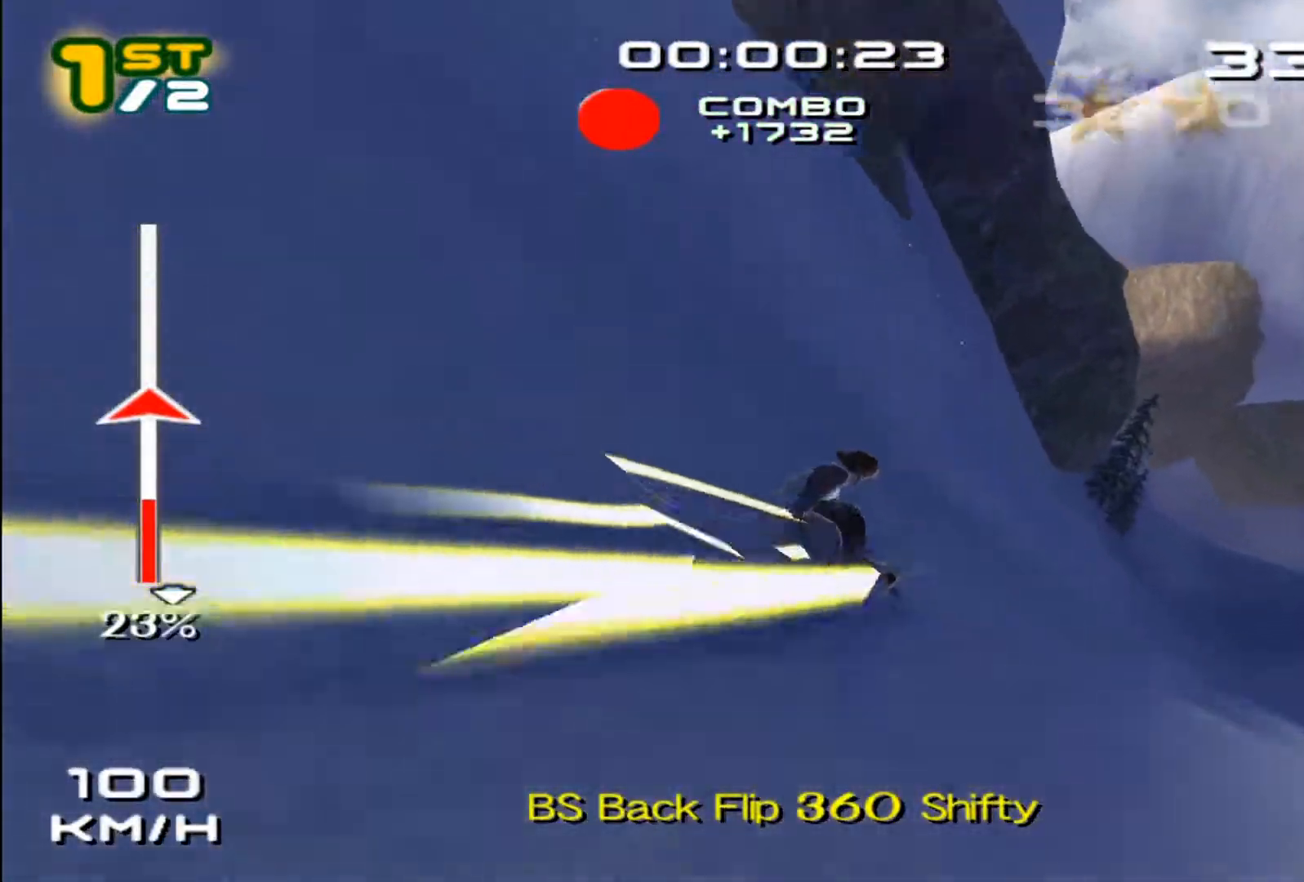
{"dt_ms": 500, "buttons": ["SQUARE"], "left_stick": "up-left", "events": [[267, "left_stick", "up-left"]]}
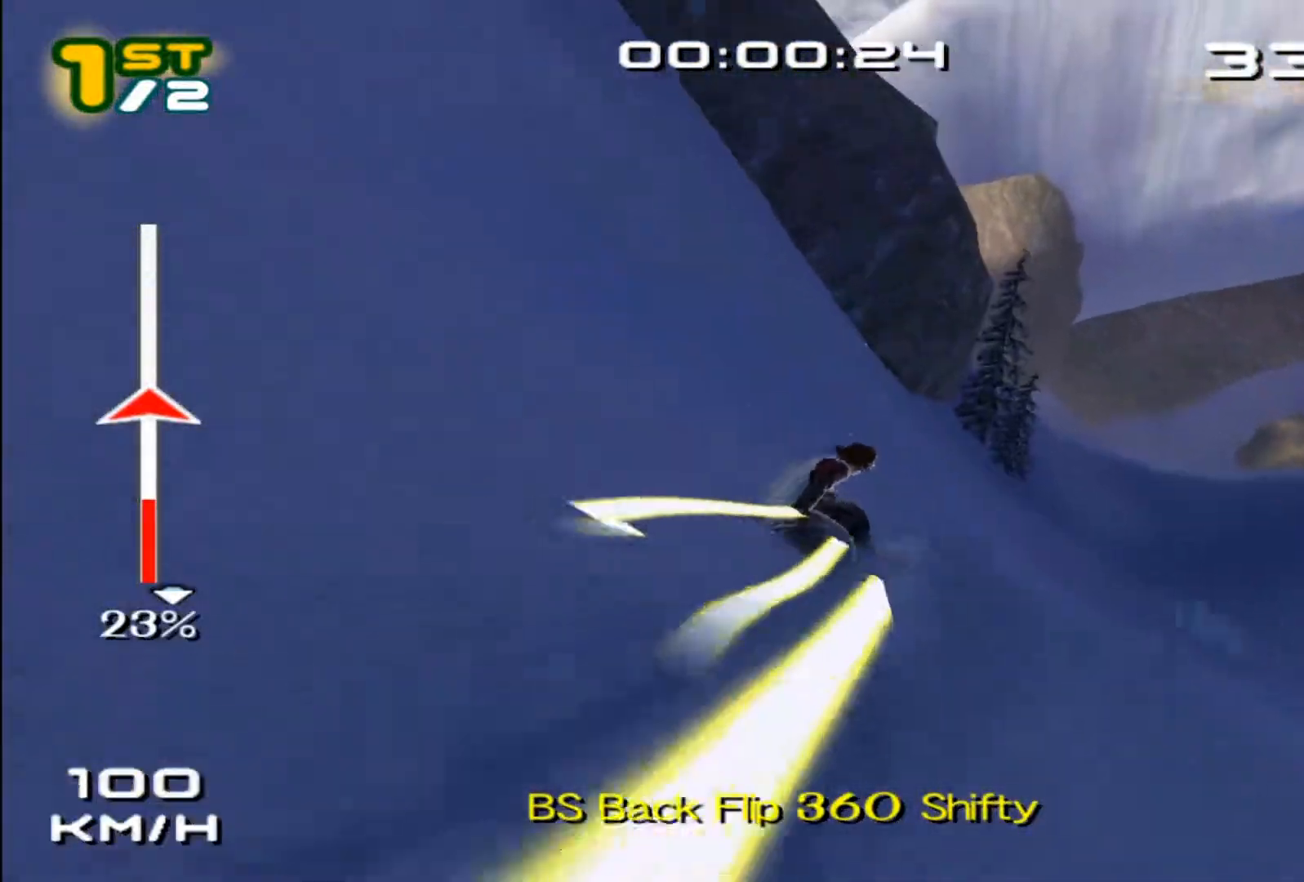
{"dt_ms": 500, "buttons": ["SQUARE"], "left_stick": "up-left", "events": []}
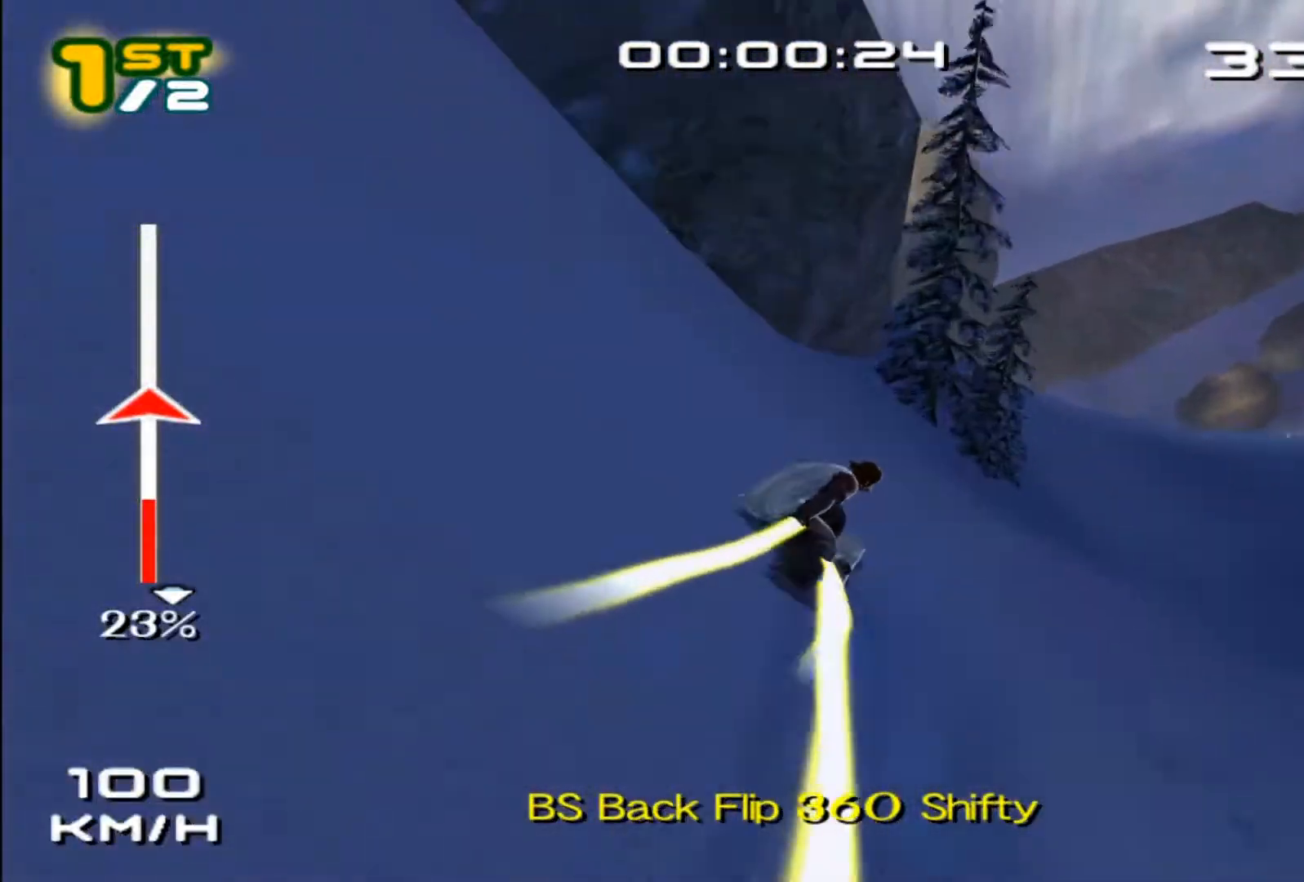
{"dt_ms": 1000, "buttons": [], "left_stick": "center"}
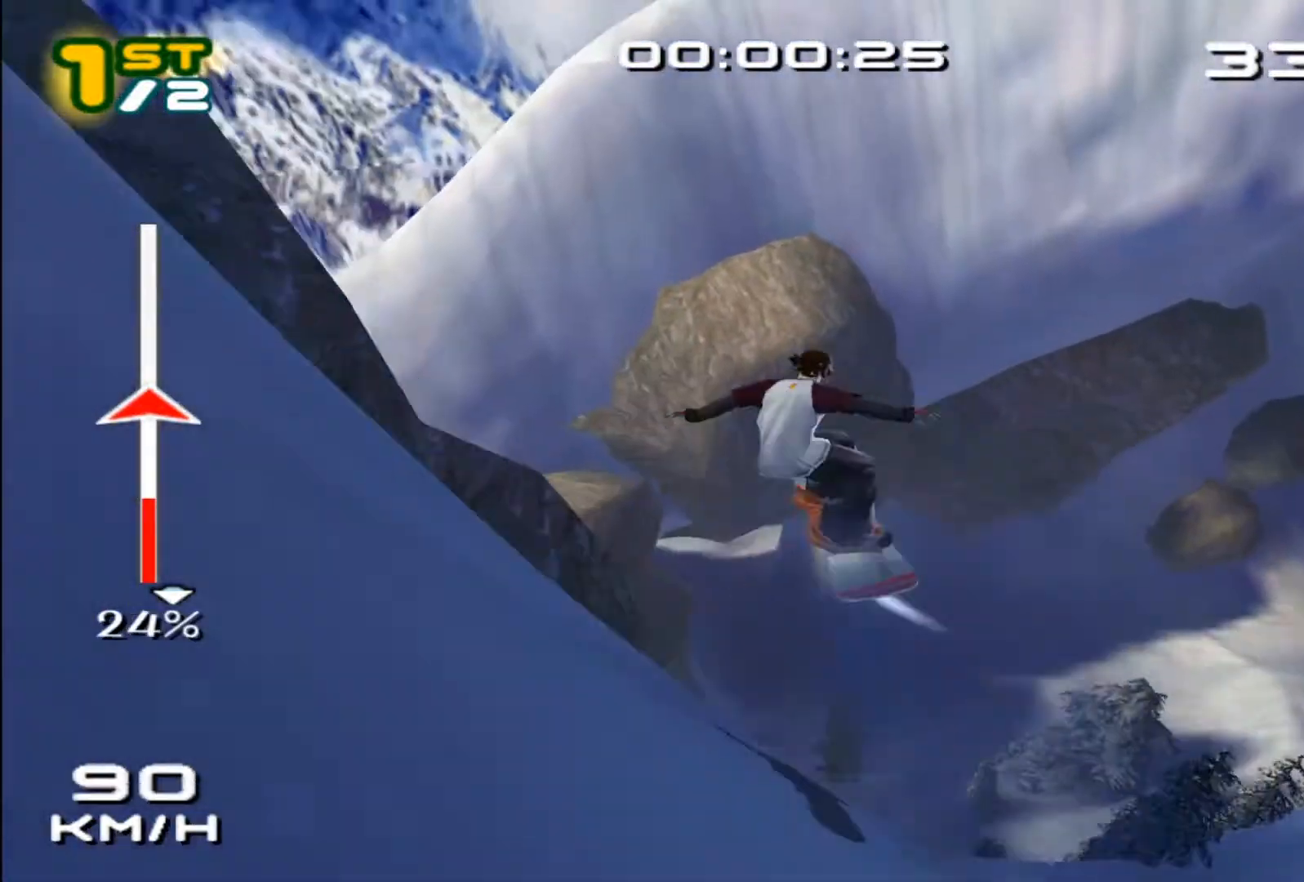
{"dt_ms": 500, "buttons": ["SQUARE", "R2", "DPAD_UP"], "left_stick": "center", "events": [[100, "DPAD_UP", "down"], [350, "R2", "down"], [350, "SQUARE", "down"], [400, "DPAD_UP", "up"], [467, "DPAD_UP", "down"]]}
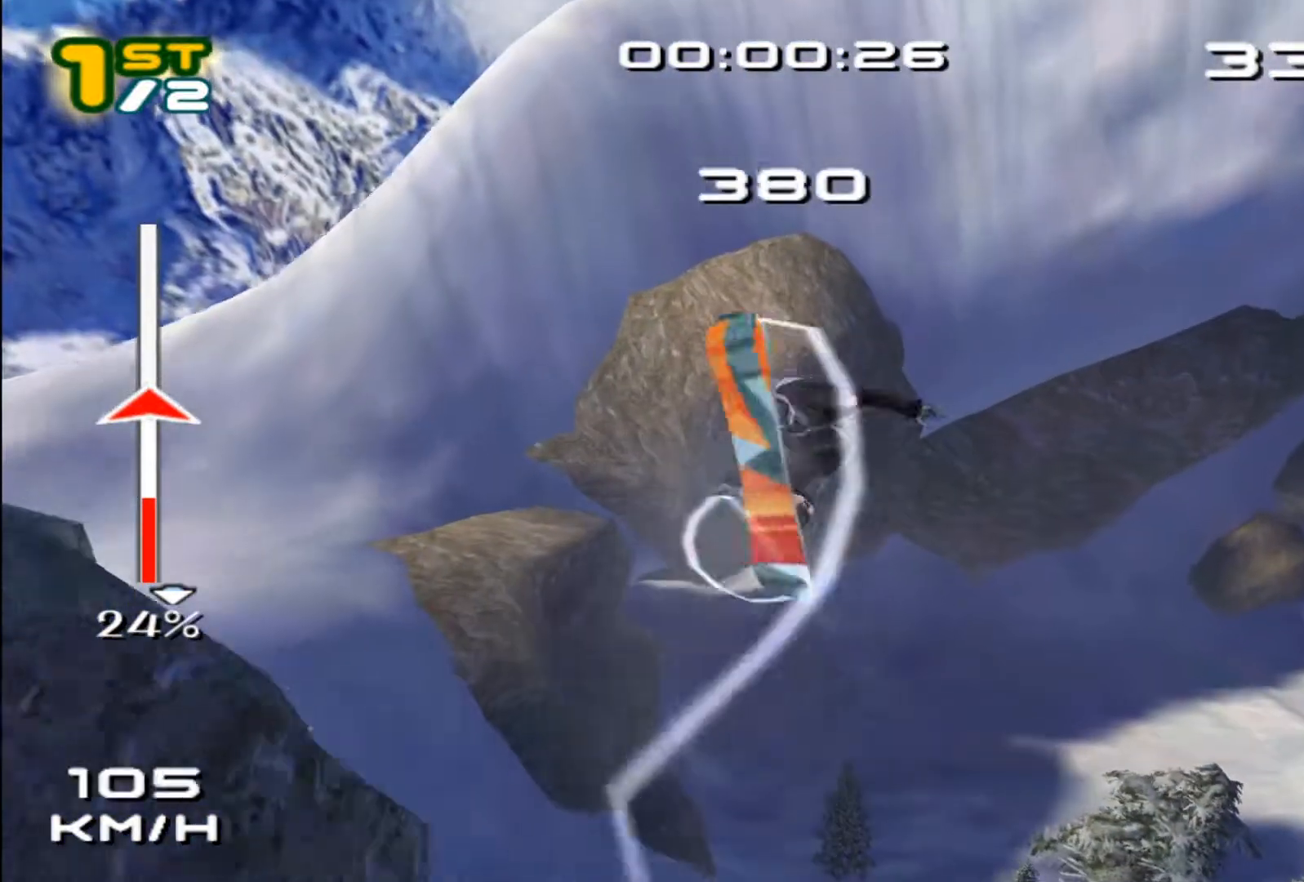
{"dt_ms": 500, "buttons": ["SQUARE", "R2"], "left_stick": "center", "events": [[83, "DPAD_UP", "up"], [183, "DPAD_UP", "down"], [283, "DPAD_UP", "up"], [350, "DPAD_UP", "down"], [483, "DPAD_UP", "up"]]}
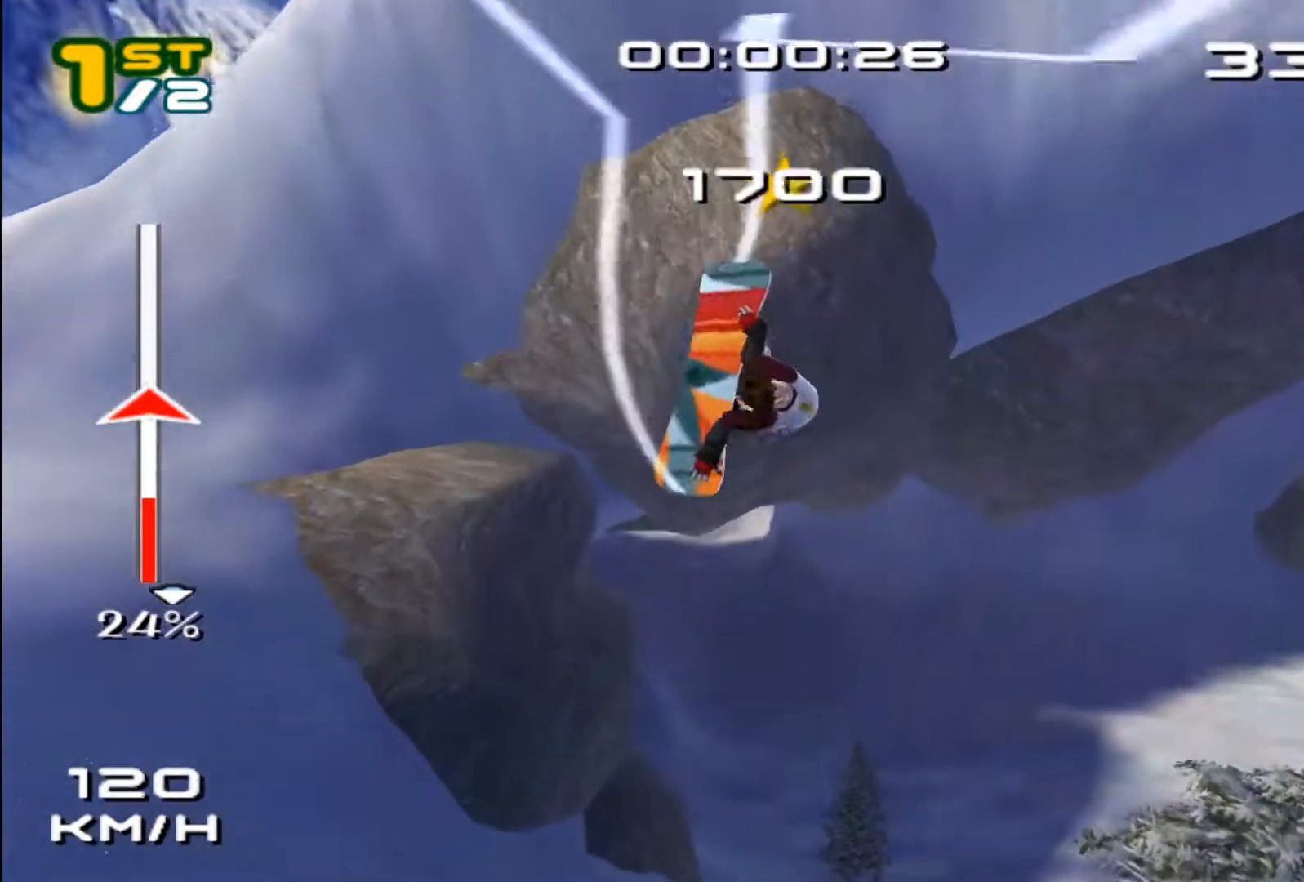
{"dt_ms": 500, "buttons": ["SQUARE", "R2"], "left_stick": "center", "events": [[83, "DPAD_UP", "down"], [117, "R2", "up"], [150, "DPAD_UP", "up"], [217, "DPAD_UP", "down"], [350, "DPAD_UP", "up"], [350, "R2", "down"]]}
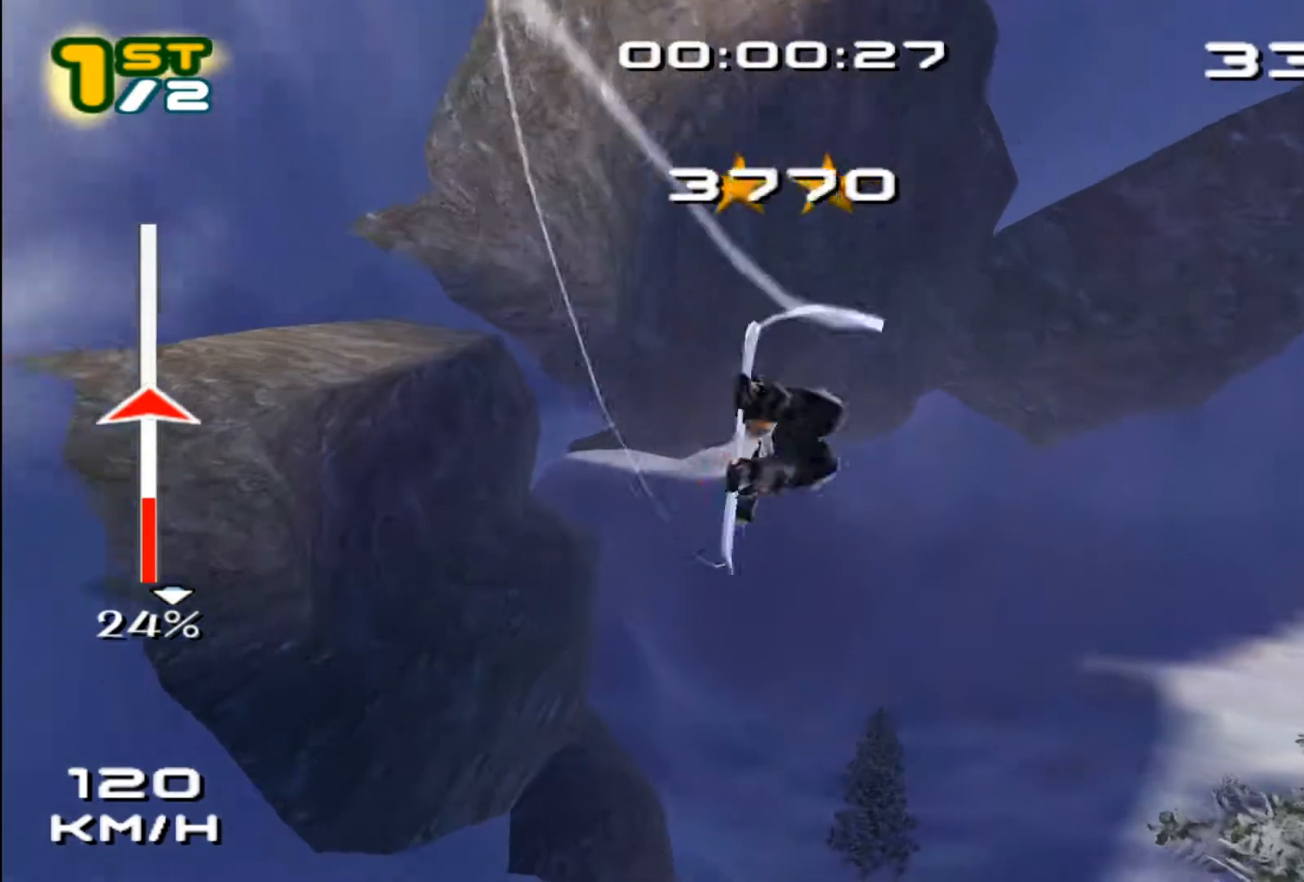
{"dt_ms": 500, "buttons": ["SQUARE", "R2"], "left_stick": "center", "events": [[200, "R2", "up"], [483, "R2", "down"]]}
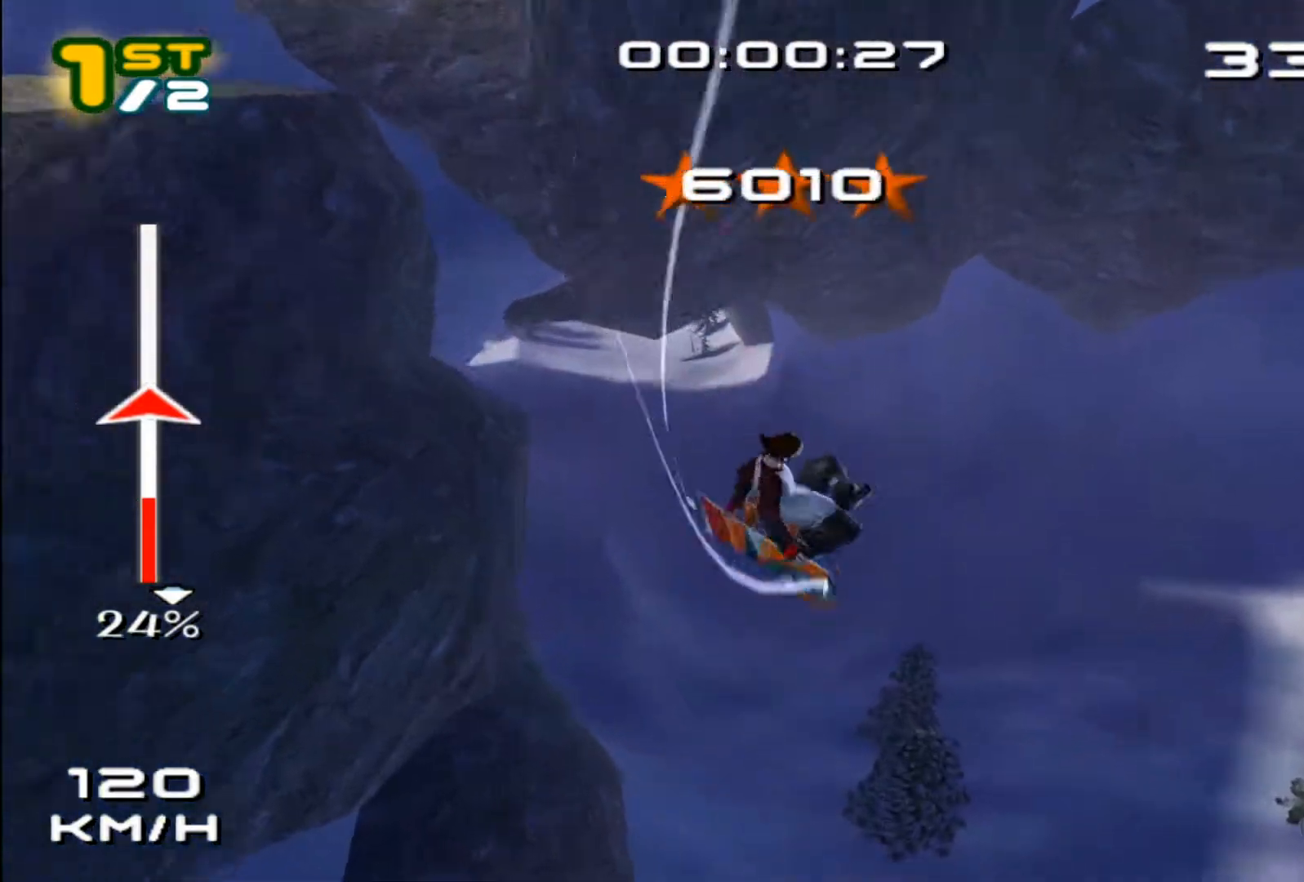
{"dt_ms": 500, "buttons": ["SQUARE"], "left_stick": "center", "events": [[317, "R2", "up"]]}